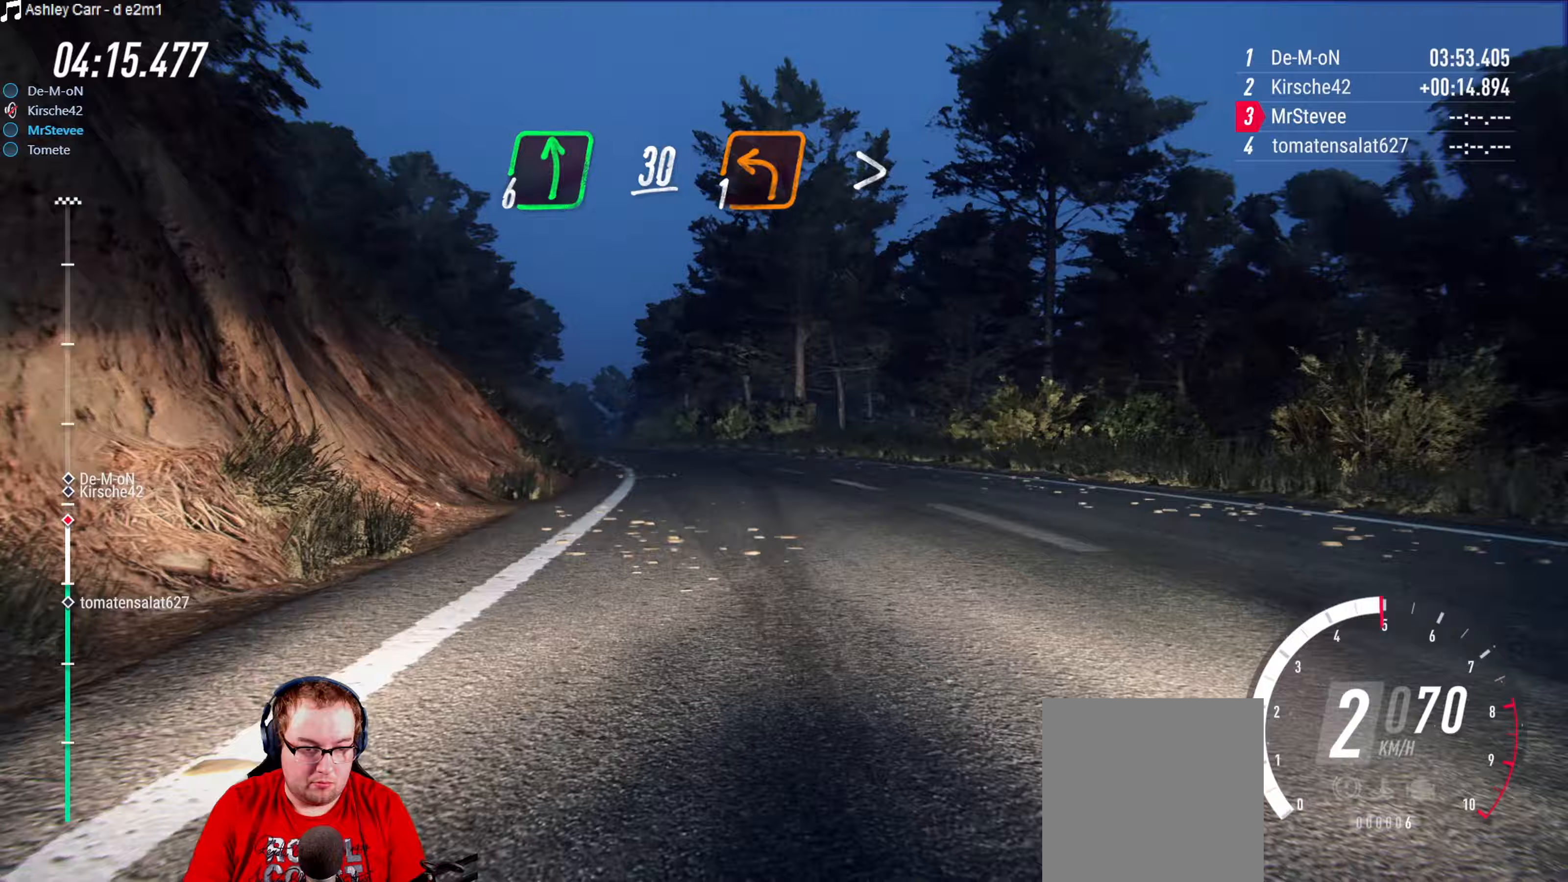
Gameplay with a controller (Xbox layout); each line is a JSON object with the inputs held at the frame after it. "events" lists button and stick changes between this image and that frame as [ms after this image, input, new state], when the widget could be followed in between. Not read: L3 R3.
{"buttons": ["R2"], "left_stick": "down-left", "right_stick": "center", "events": [[150, "R2", "down"], [150, "left_stick", "center"], [483, "left_stick", "down-left"]]}
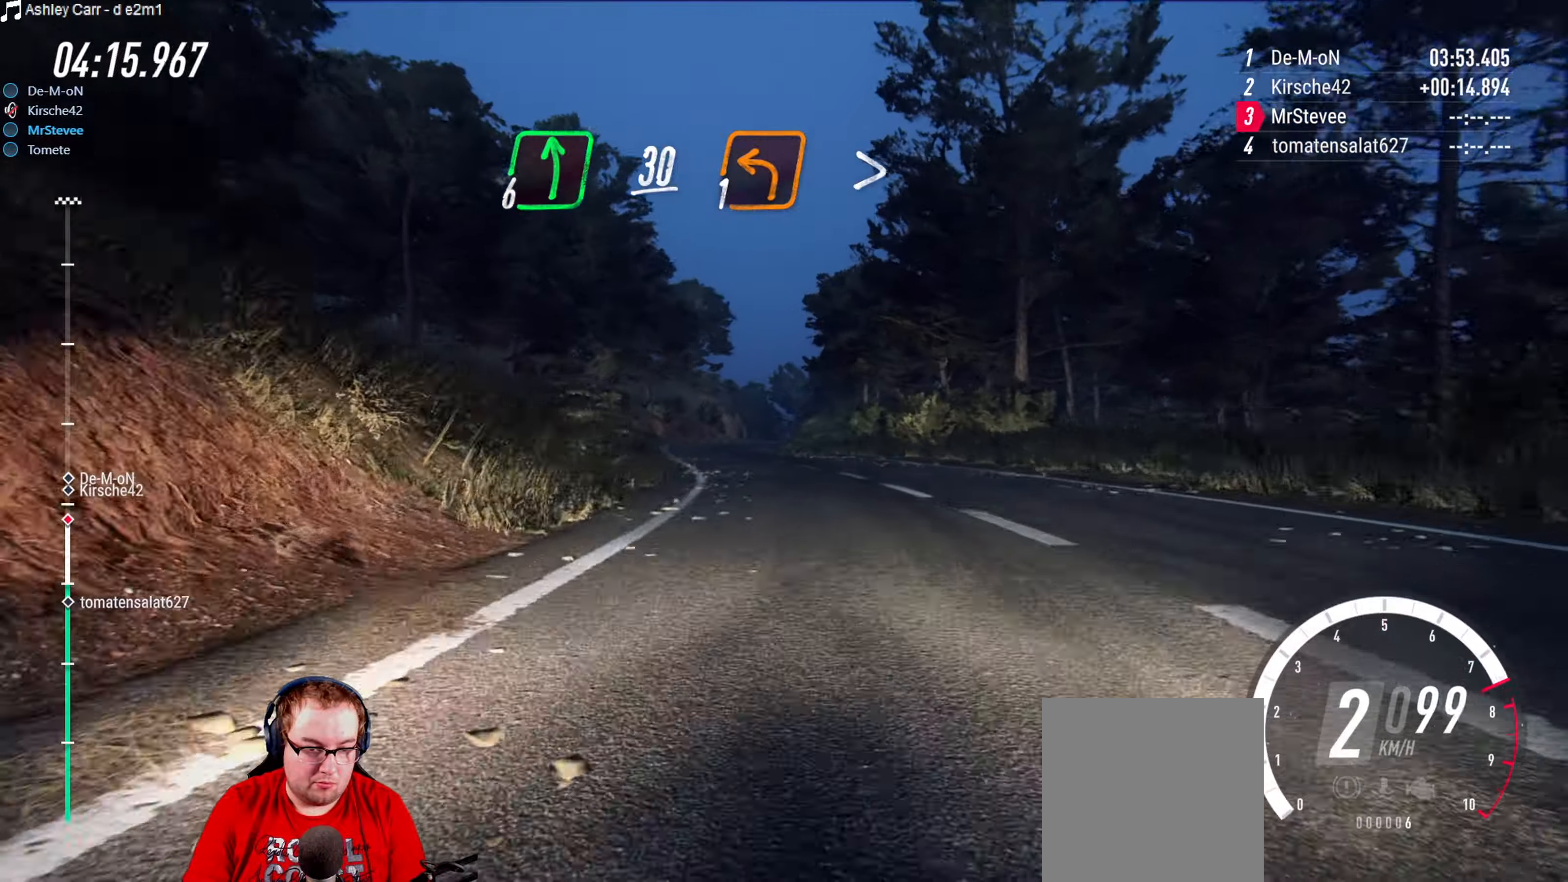
{"buttons": ["R2"], "left_stick": "center", "right_stick": "center", "events": [[83, "left_stick", "left"], [267, "left_stick", "center"]]}
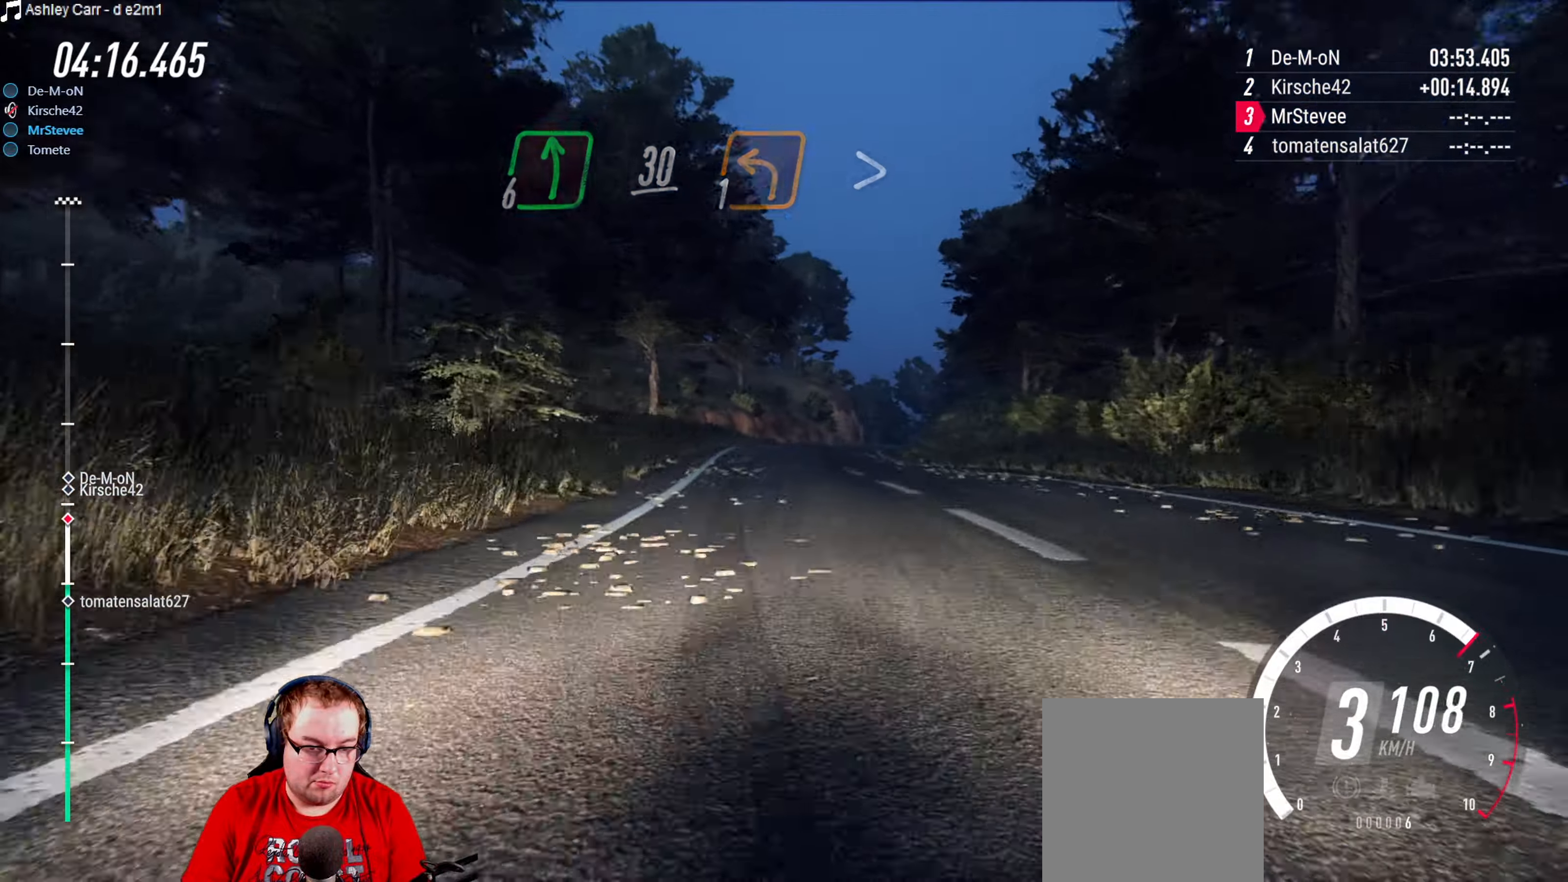
{"buttons": ["R2"], "left_stick": "center", "right_stick": "center", "events": [[150, "left_stick", "right"], [317, "left_stick", "center"]]}
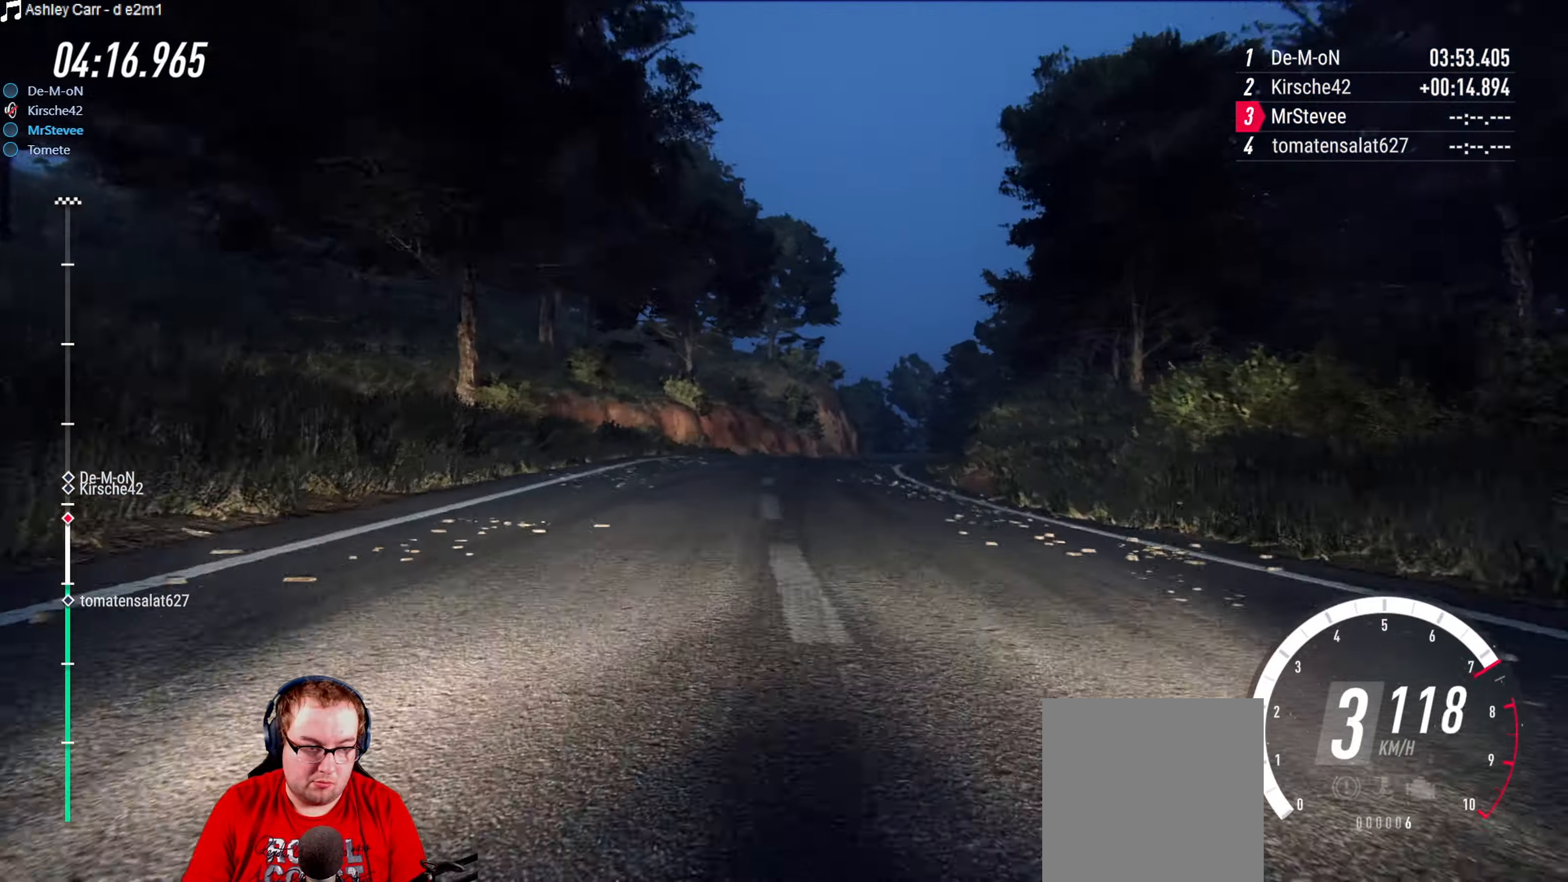
{"buttons": ["L2"], "left_stick": "right", "right_stick": "center", "events": [[333, "left_stick", "right"], [450, "R2", "up"], [500, "L2", "down"]]}
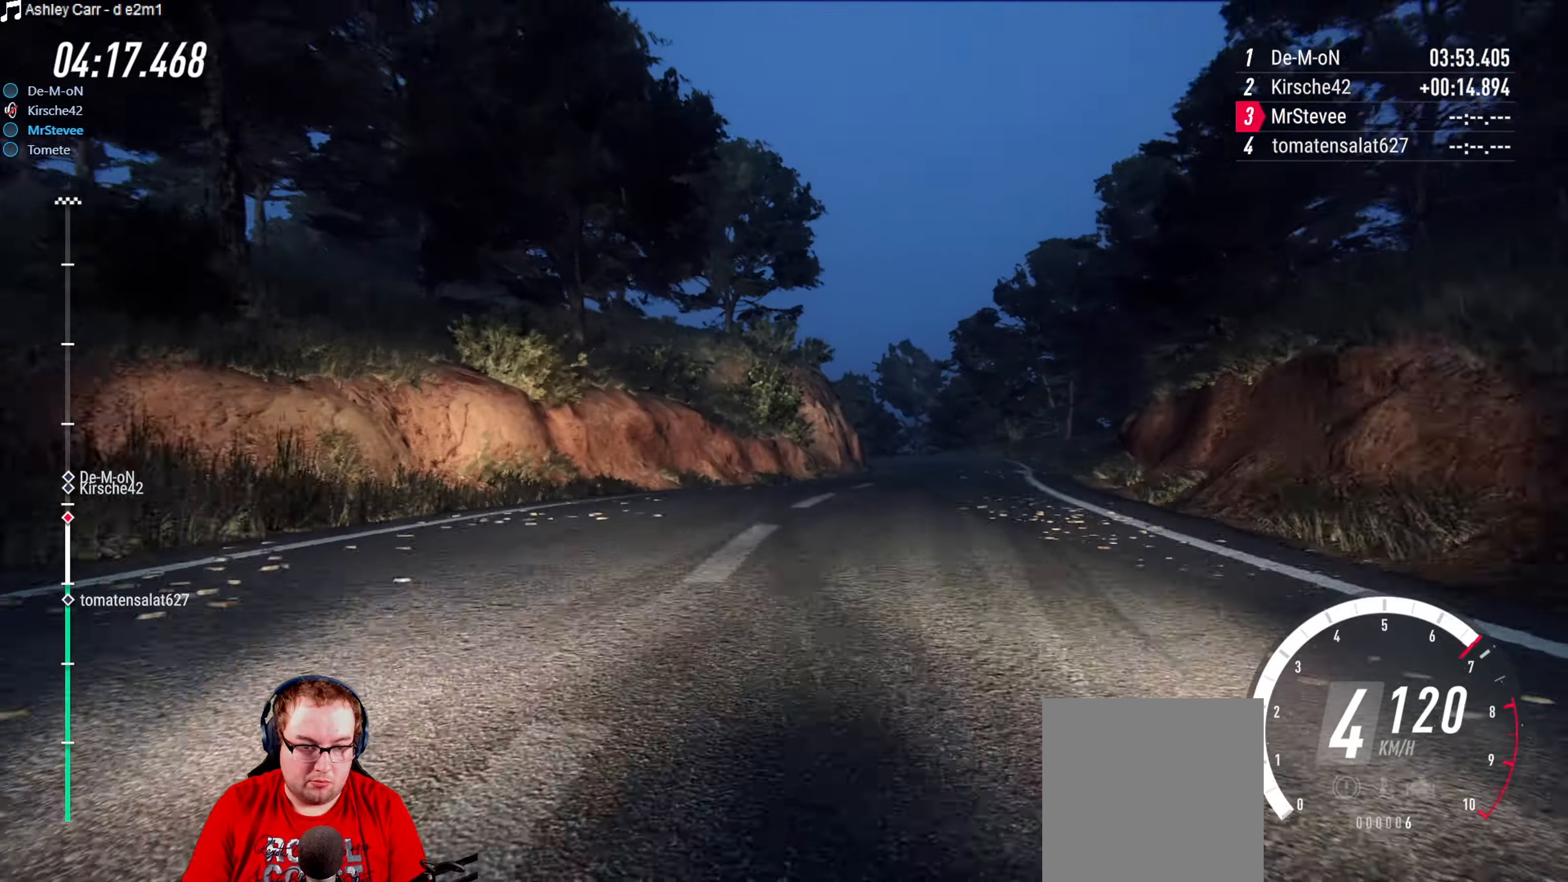
{"buttons": ["L2"], "left_stick": "right", "right_stick": "center", "events": []}
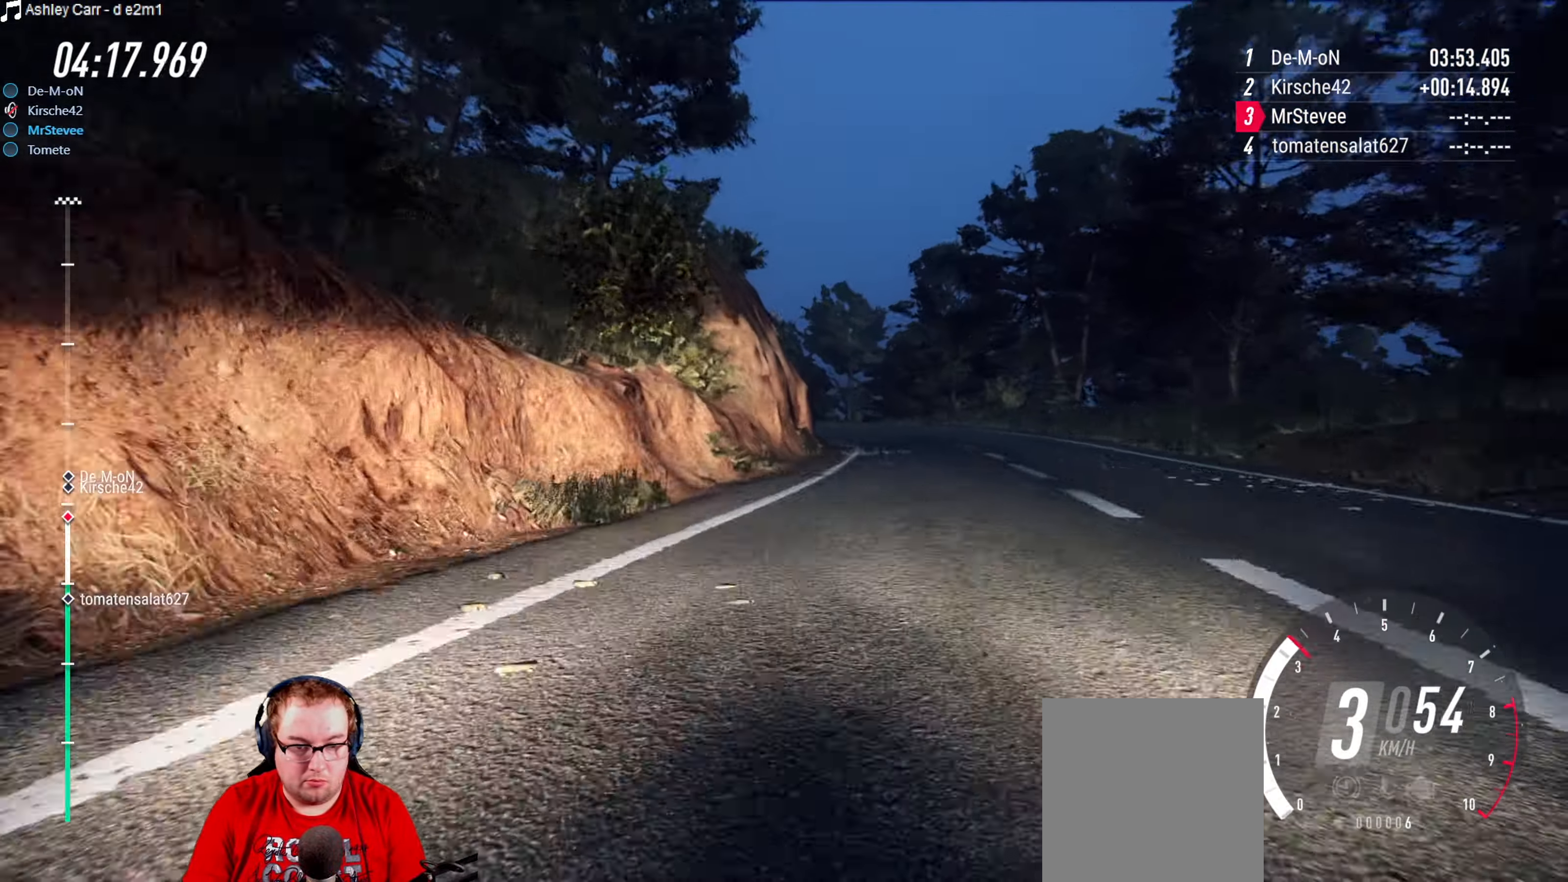
{"buttons": [], "left_stick": "center", "right_stick": "center", "events": [[350, "L2", "up"], [367, "left_stick", "center"]]}
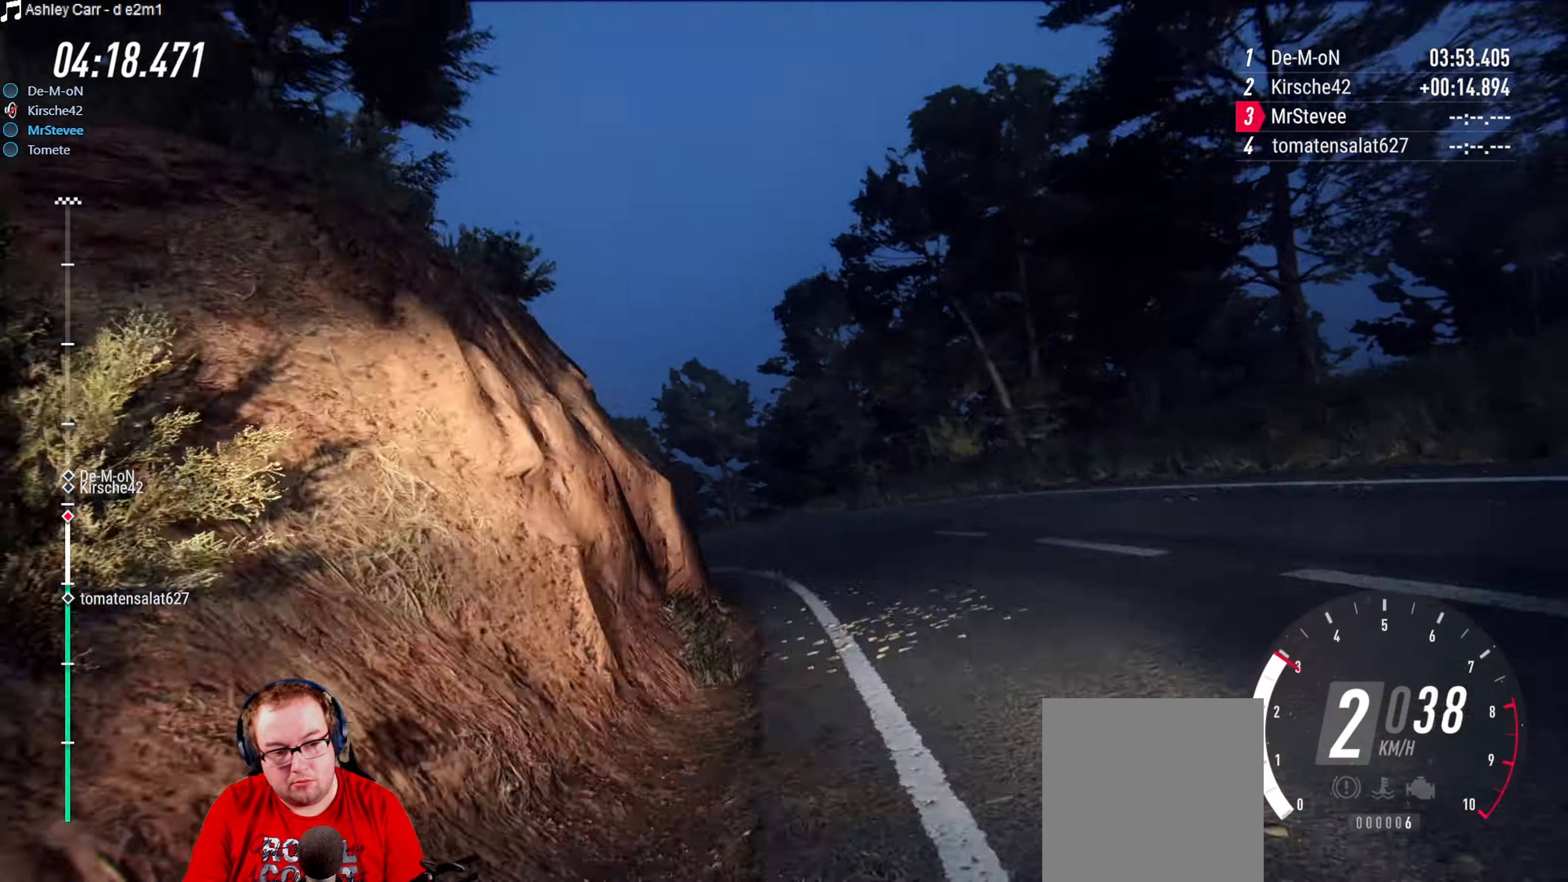
{"buttons": [], "left_stick": "down-left", "right_stick": "center", "events": [[33, "left_stick", "down-left"], [133, "left_stick", "center"], [300, "left_stick", "down-left"]]}
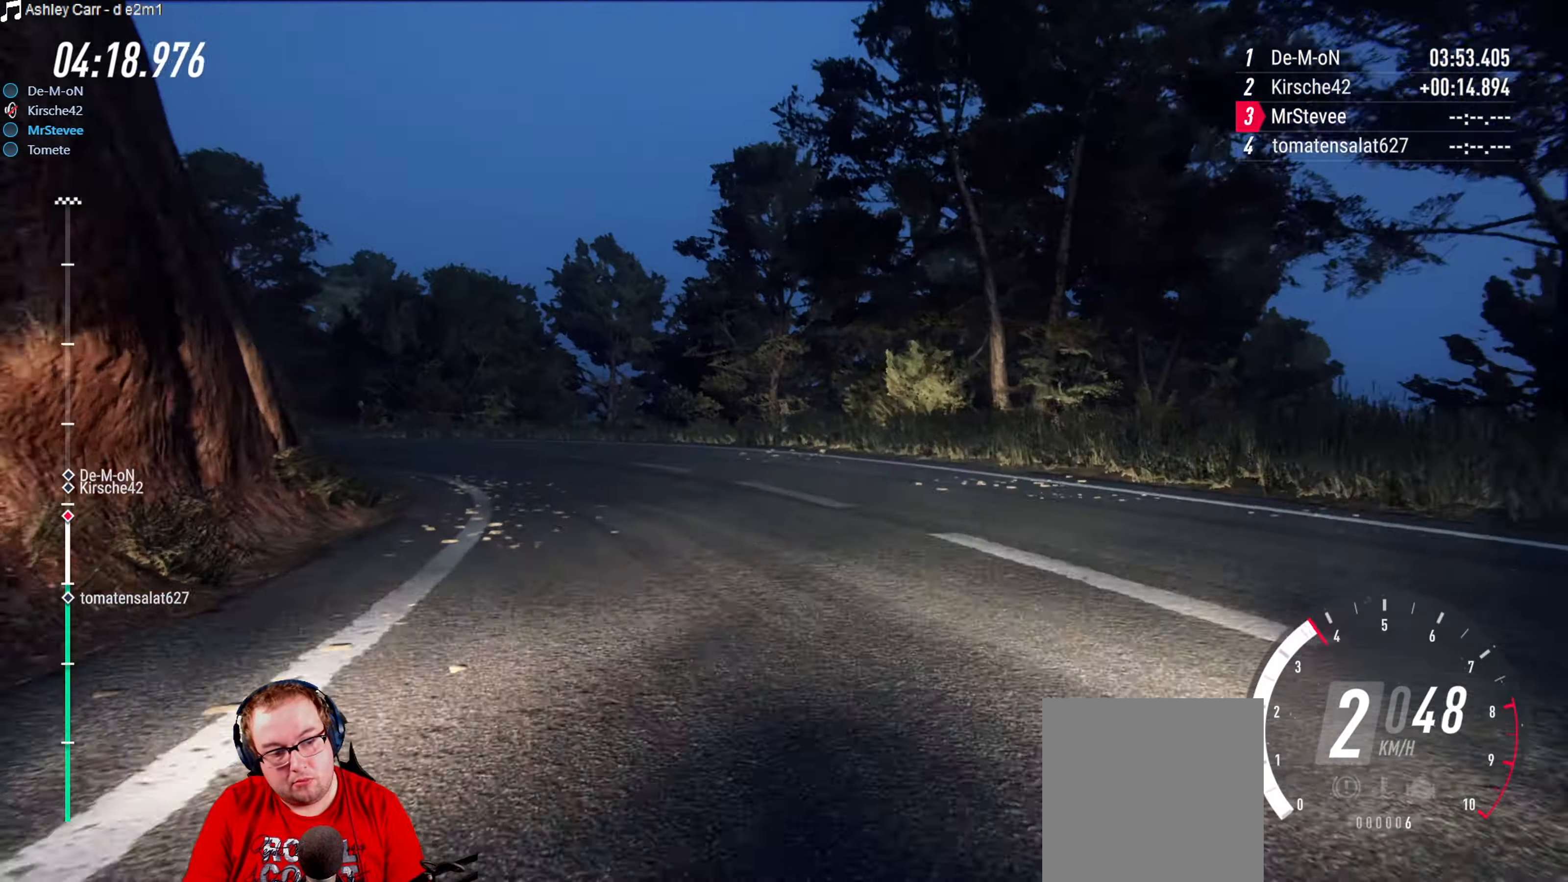
{"buttons": ["R2"], "left_stick": "center", "right_stick": "center", "events": [[183, "left_stick", "center"], [333, "R2", "down"]]}
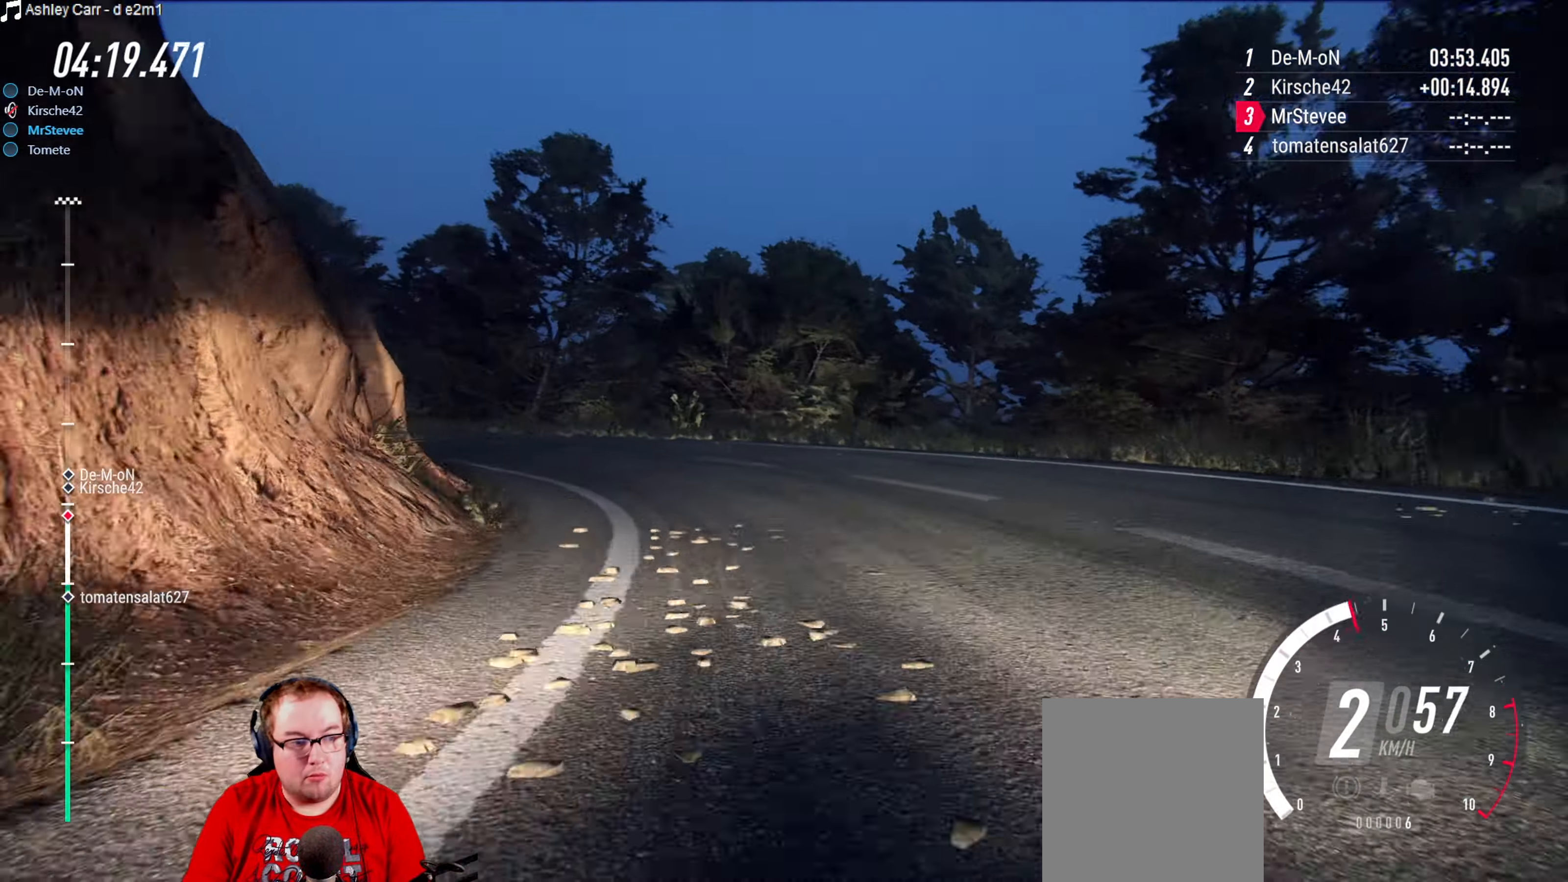
{"buttons": ["L2"], "left_stick": "down-left", "right_stick": "center", "events": [[100, "left_stick", "down-left"], [167, "R2", "up"], [467, "L2", "down"]]}
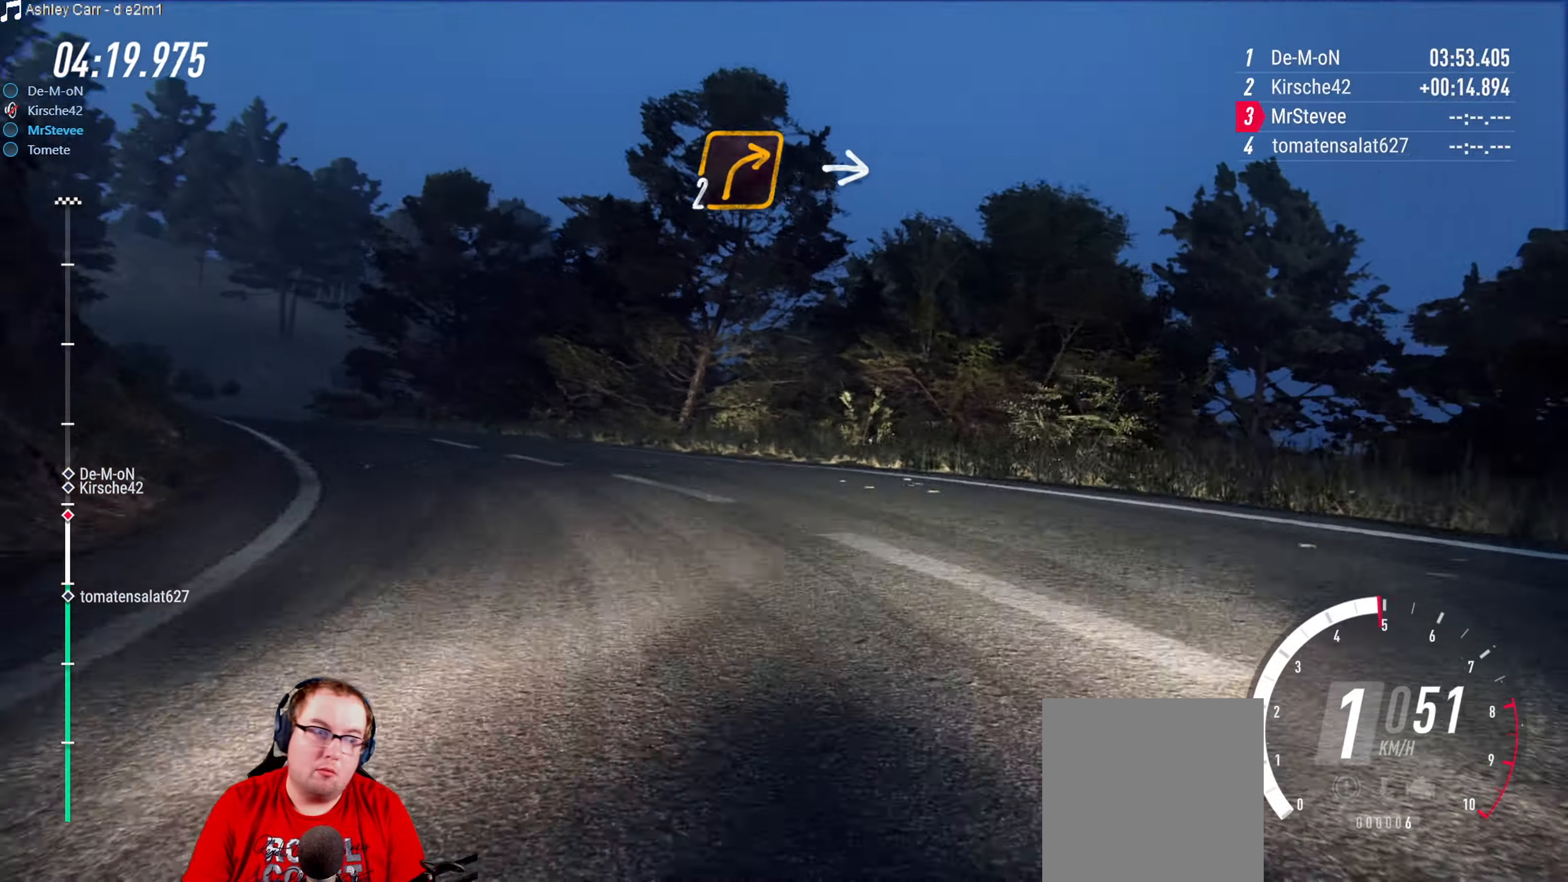
{"buttons": ["R2"], "left_stick": "left", "right_stick": "center", "events": [[117, "L2", "up"], [250, "left_stick", "center"], [267, "R2", "down"], [450, "left_stick", "left"]]}
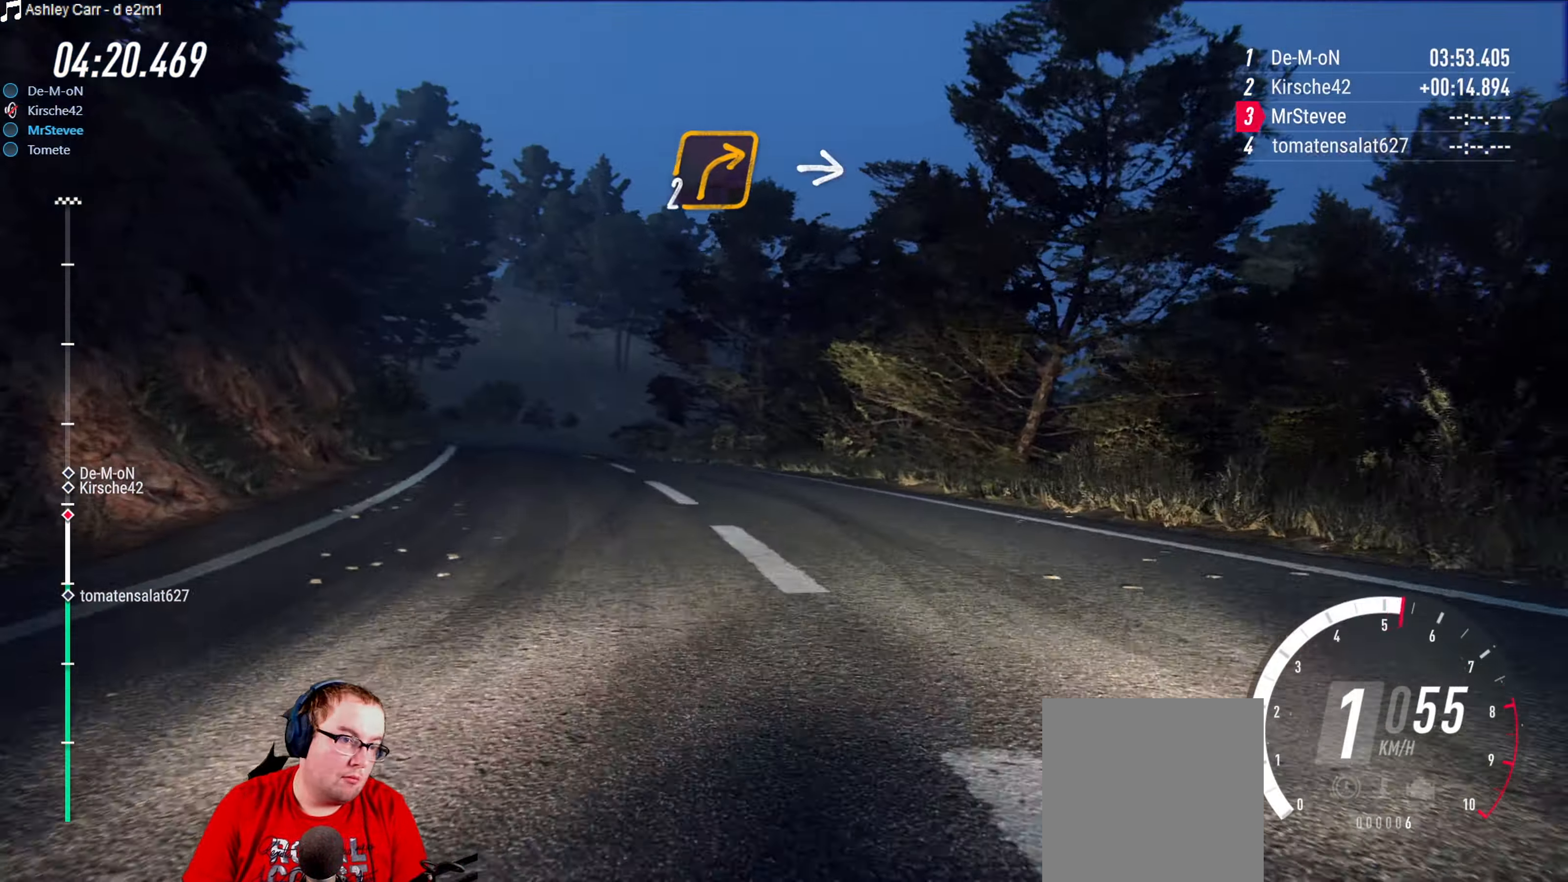
{"buttons": ["R2"], "left_stick": "center", "right_stick": "center", "events": [[17, "R2", "up"], [67, "R2", "down"], [117, "left_stick", "center"]]}
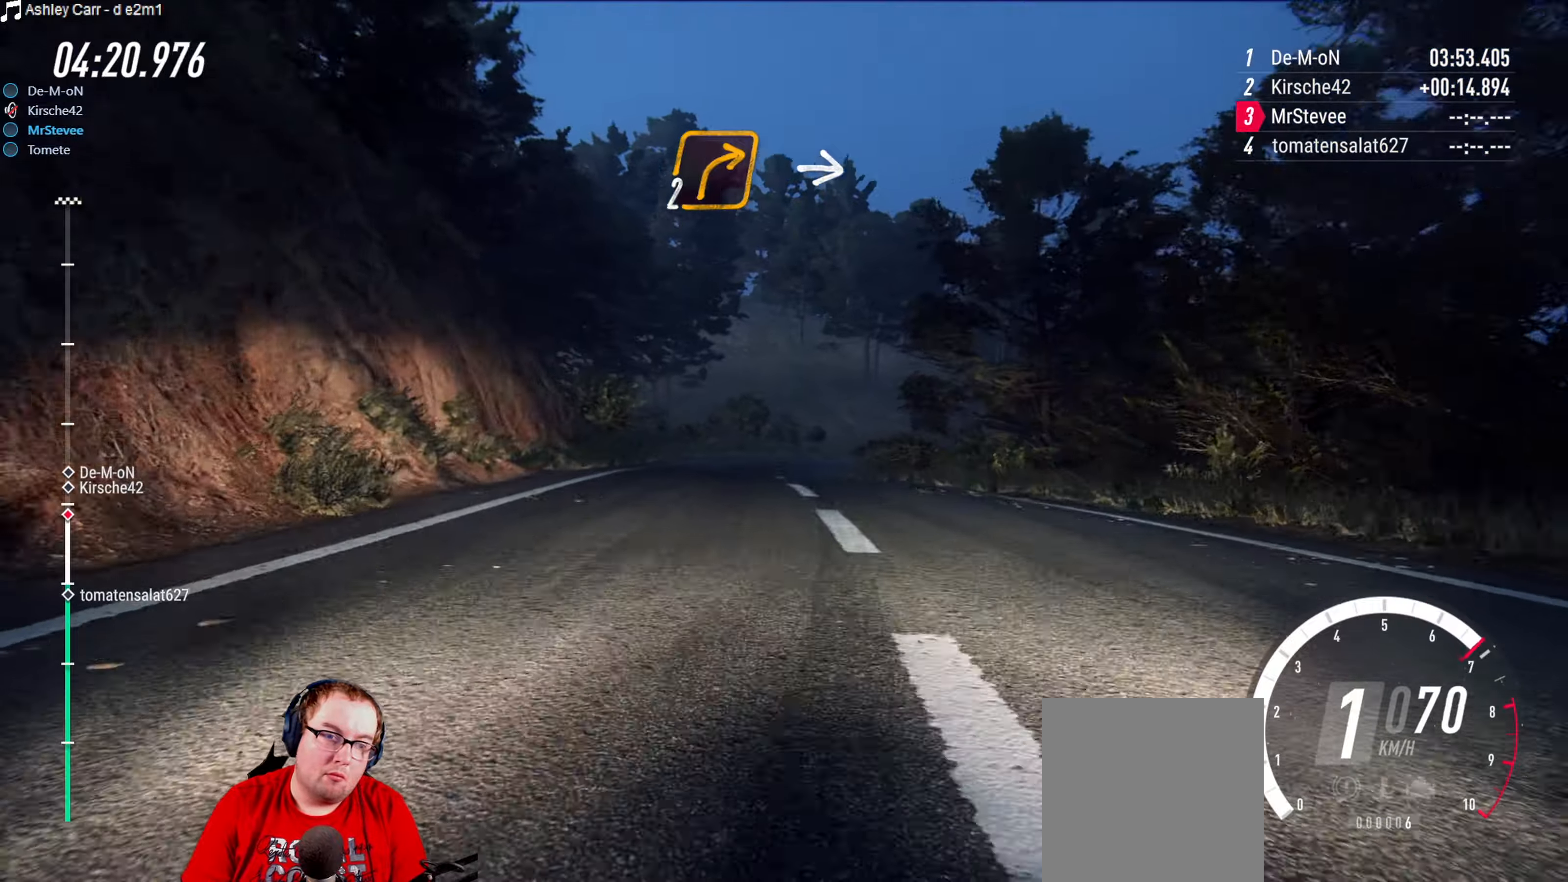
{"buttons": ["R2"], "left_stick": "right", "right_stick": "center", "events": [[484, "left_stick", "right"]]}
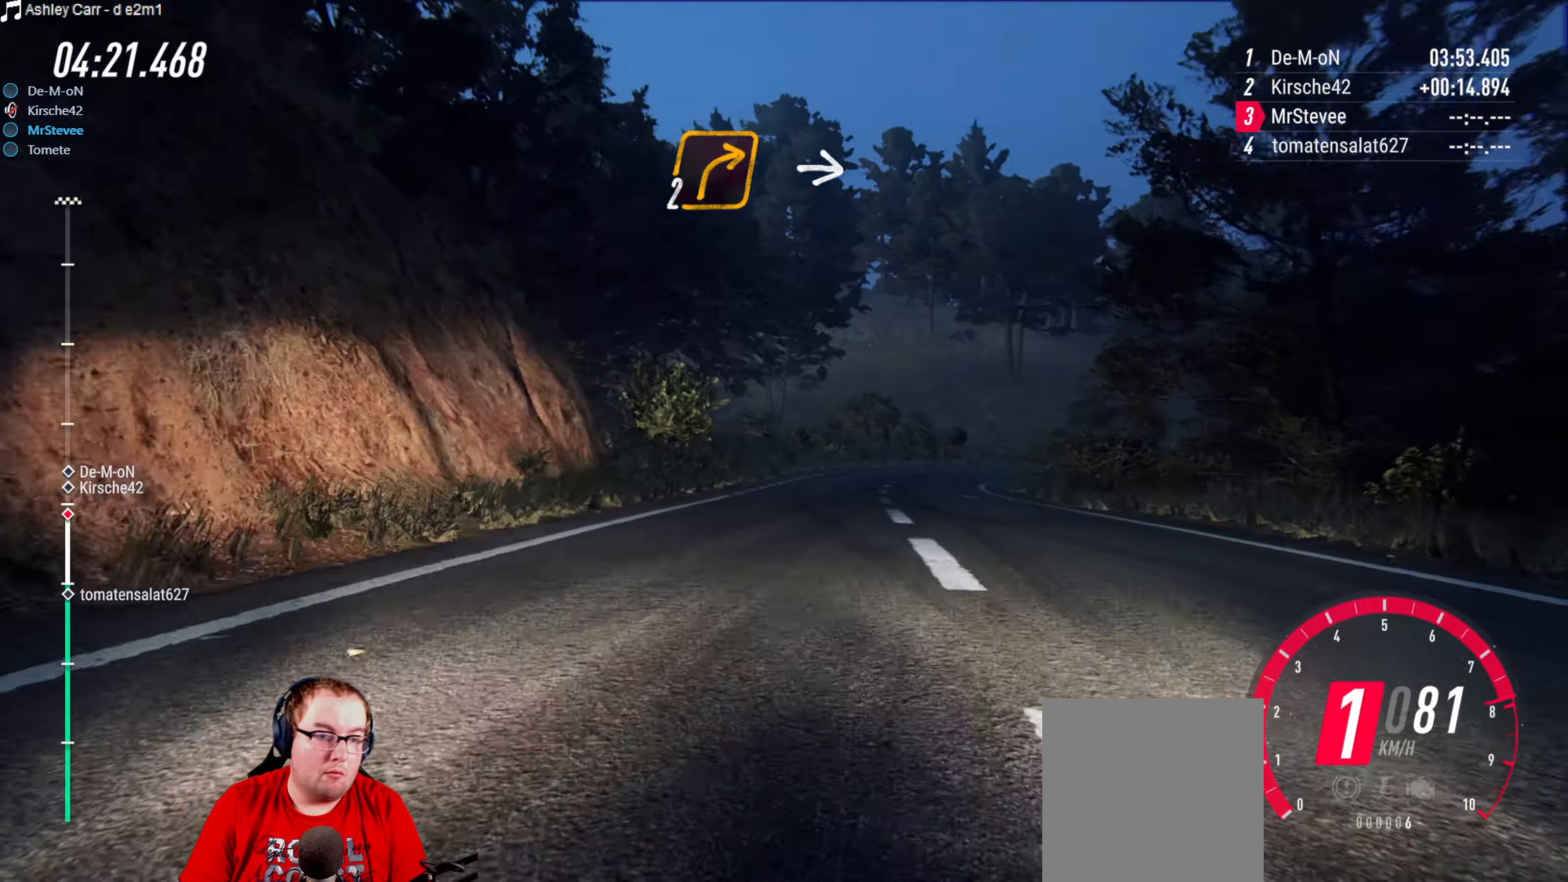
{"buttons": ["R2"], "left_stick": "center", "right_stick": "center", "events": [[284, "left_stick", "center"]]}
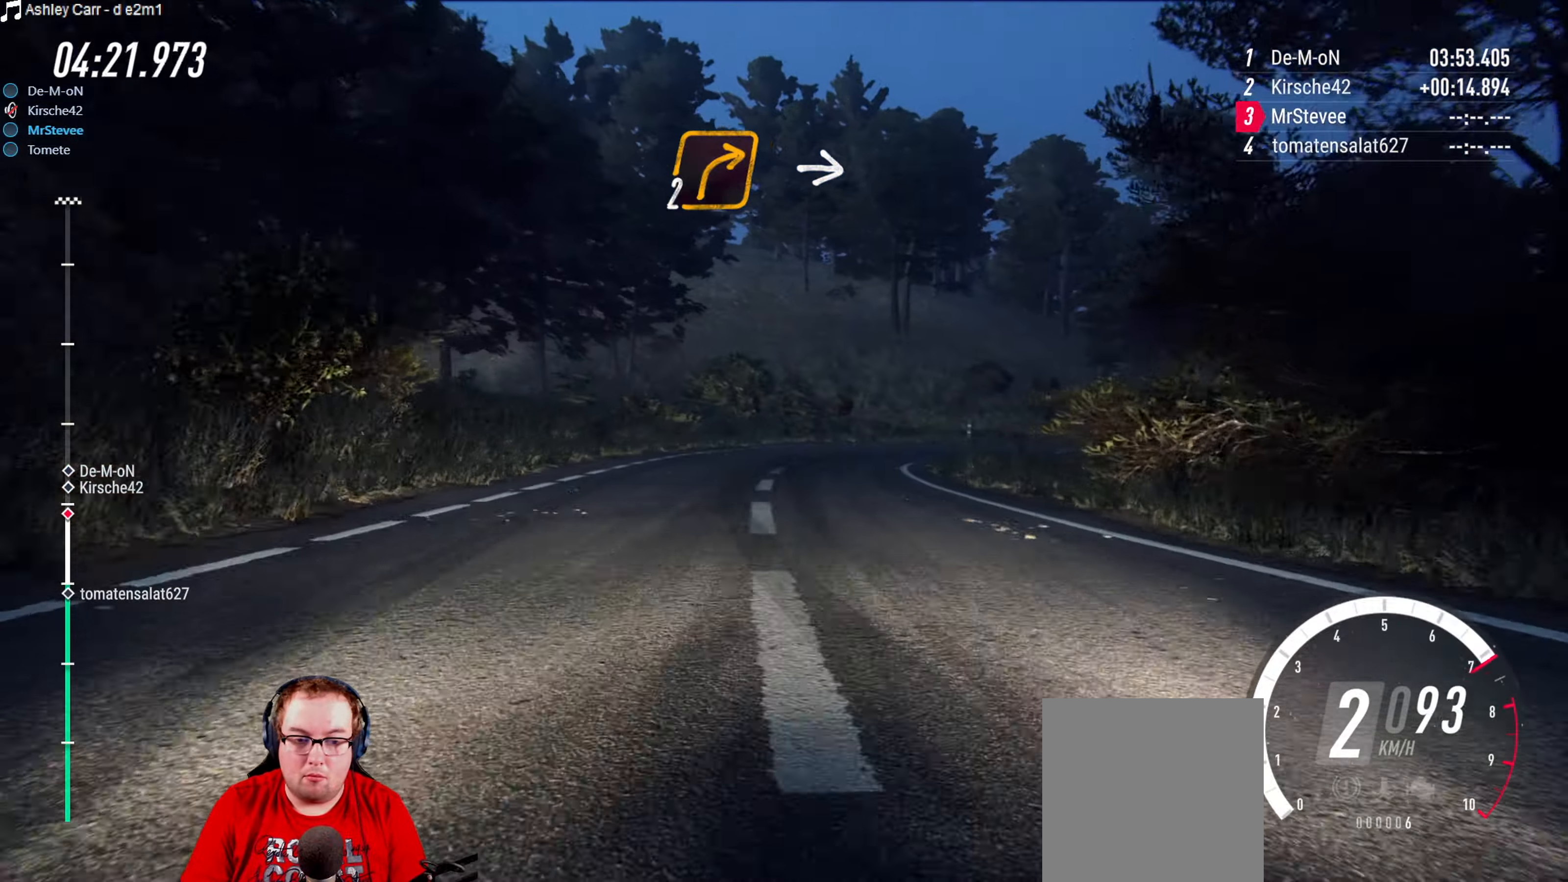
{"buttons": [], "left_stick": "right", "right_stick": "center", "events": [[150, "left_stick", "right"], [217, "R2", "up"], [250, "L2", "down"], [450, "L2", "up"]]}
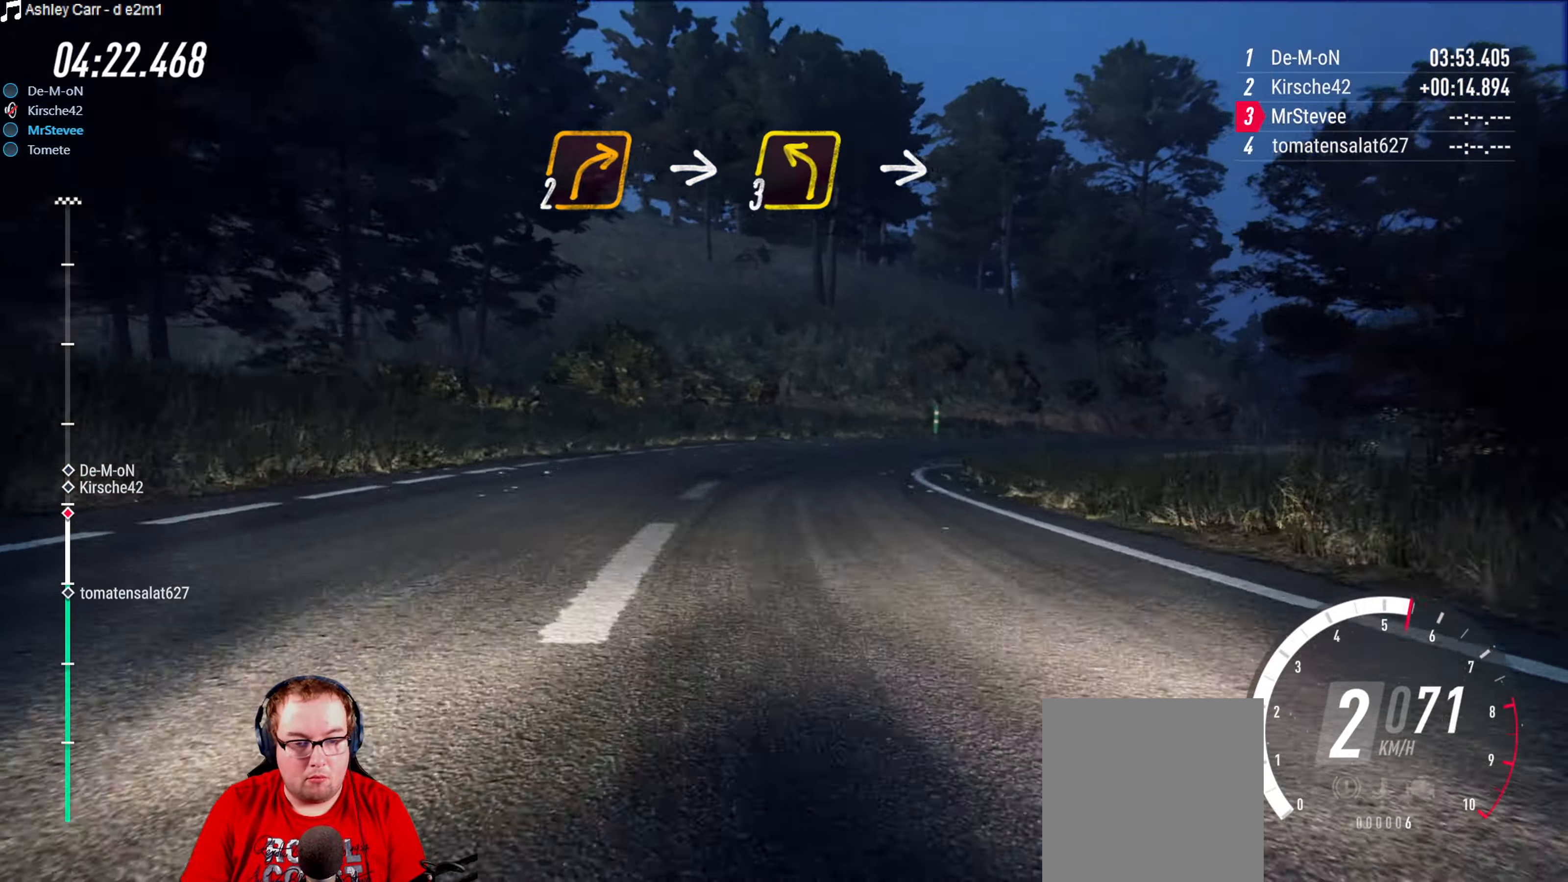
{"buttons": [], "left_stick": "down-left", "right_stick": "center", "events": [[284, "left_stick", "center"], [400, "left_stick", "down-left"]]}
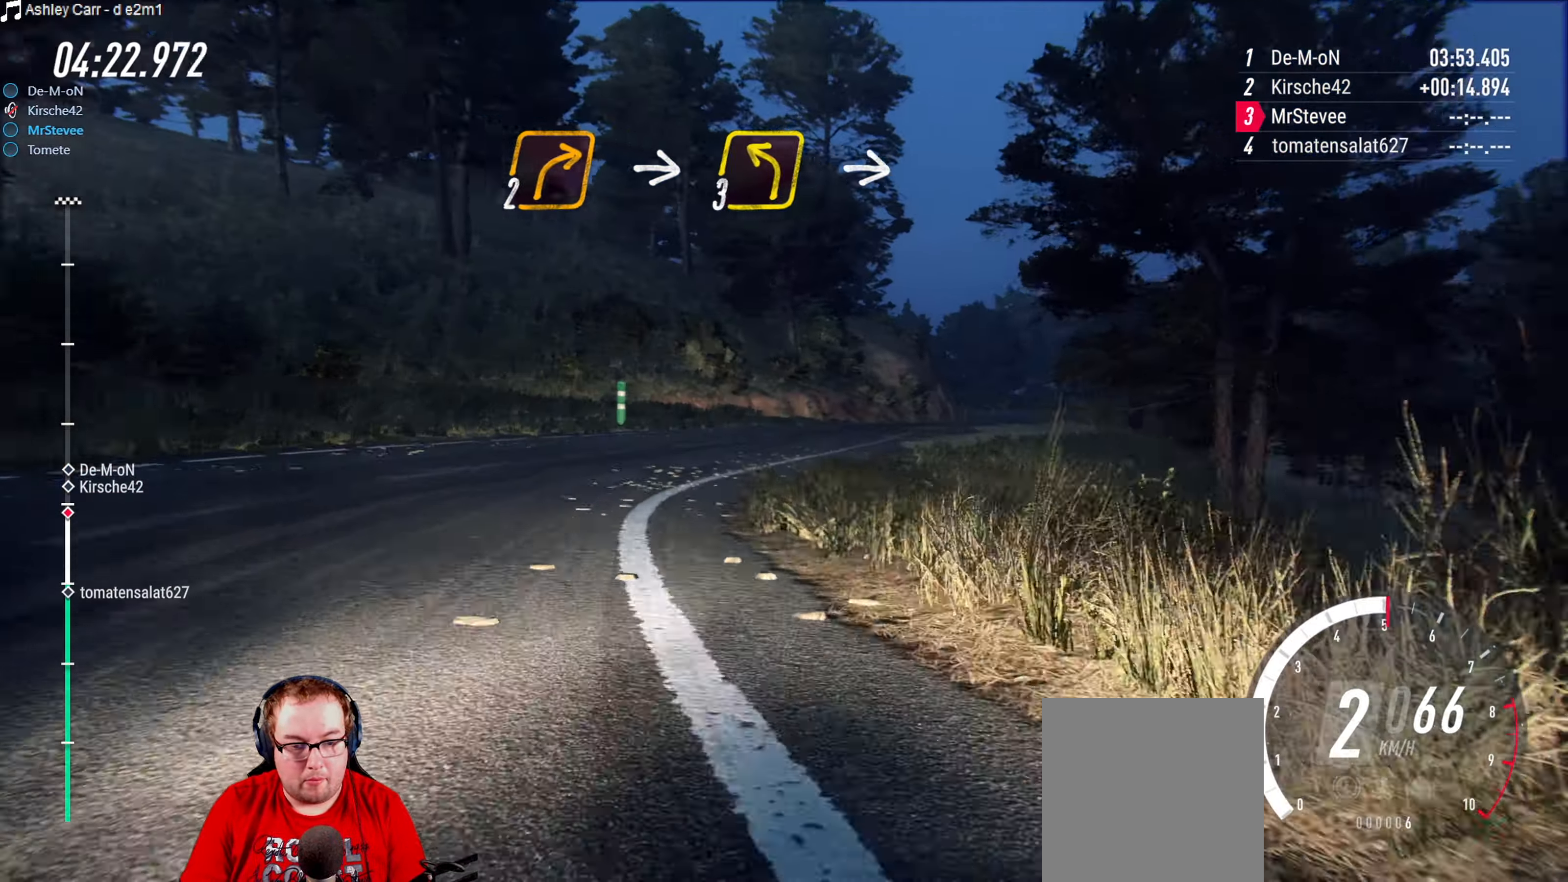
{"buttons": ["R2"], "left_stick": "right", "right_stick": "center", "events": [[184, "left_stick", "center"], [300, "R2", "down"], [367, "left_stick", "right"]]}
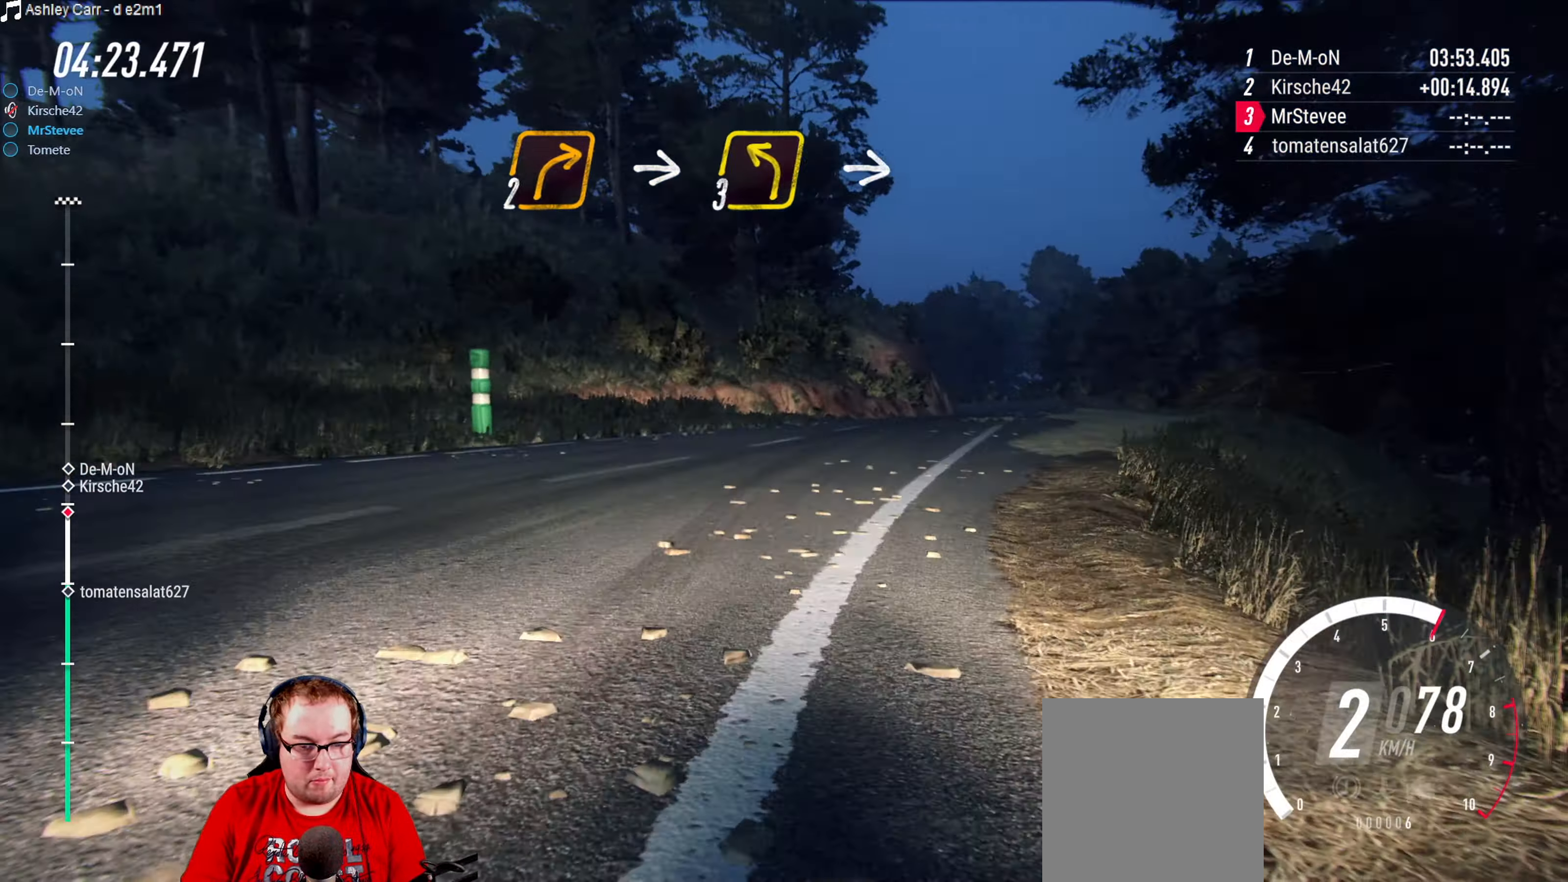
{"buttons": ["R2"], "left_stick": "down-left", "right_stick": "center", "events": [[250, "left_stick", "center"], [467, "left_stick", "down-left"]]}
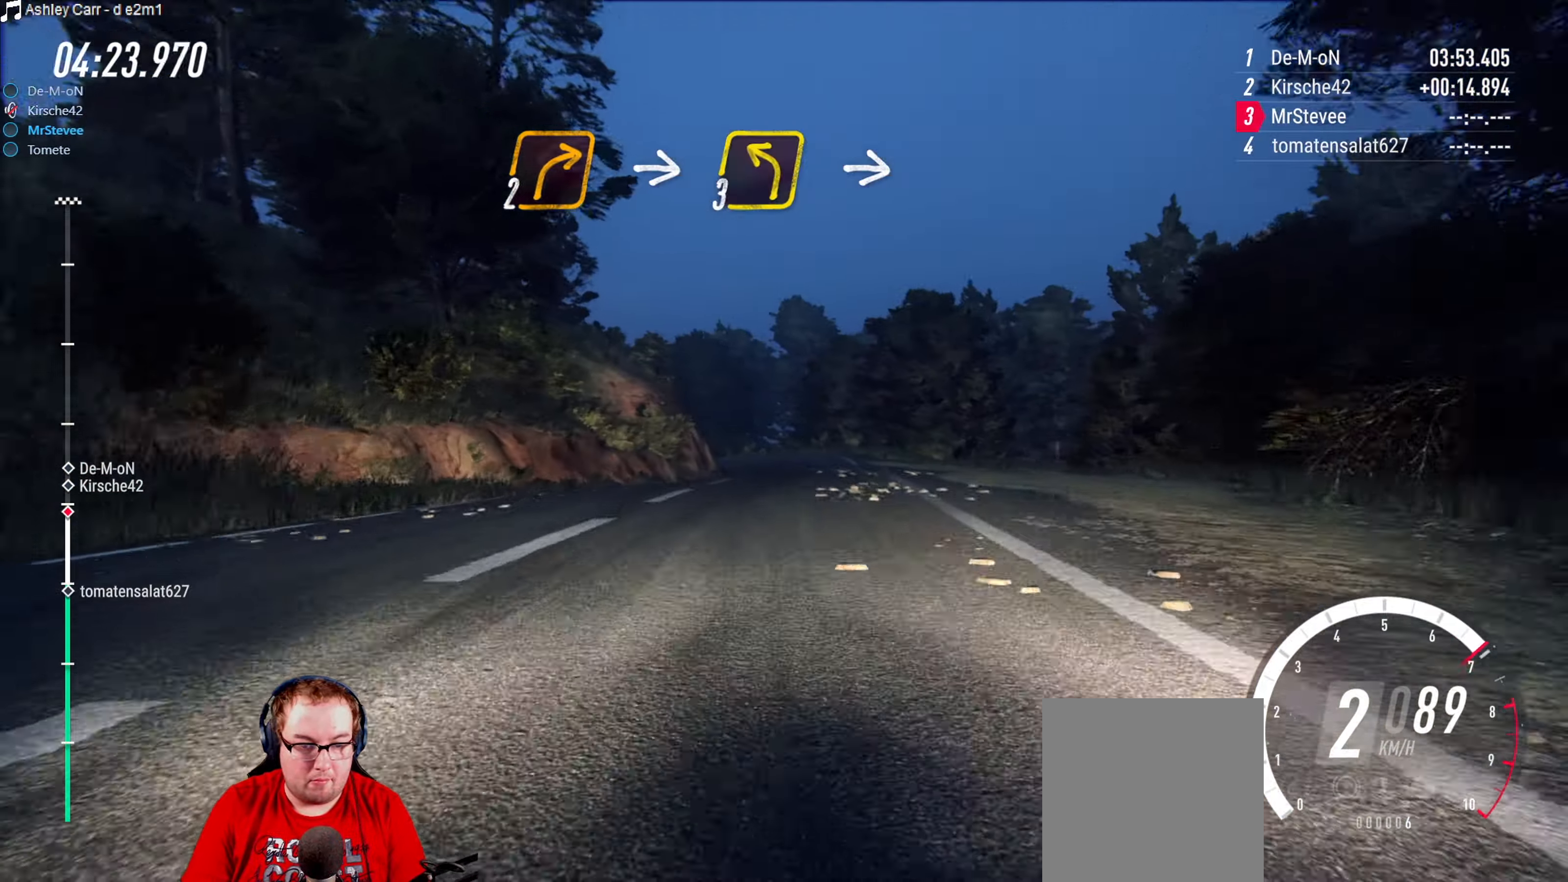
{"buttons": ["R2"], "left_stick": "center", "right_stick": "center", "events": [[184, "left_stick", "center"]]}
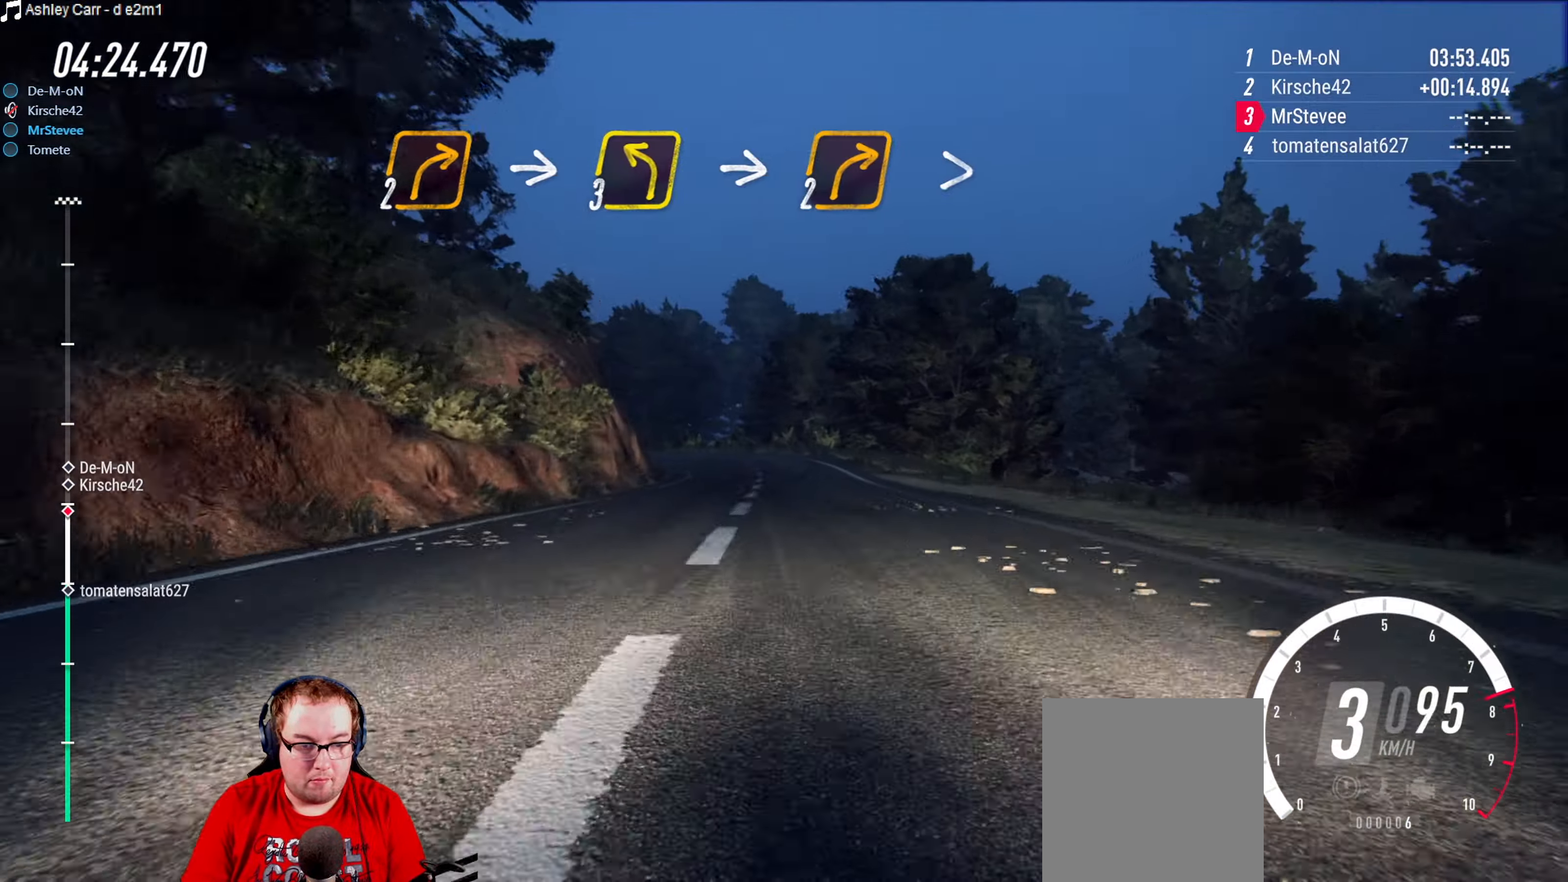
{"buttons": [], "left_stick": "down-left", "right_stick": "center", "events": [[67, "left_stick", "right"], [167, "left_stick", "center"], [417, "left_stick", "down-left"], [467, "R2", "up"]]}
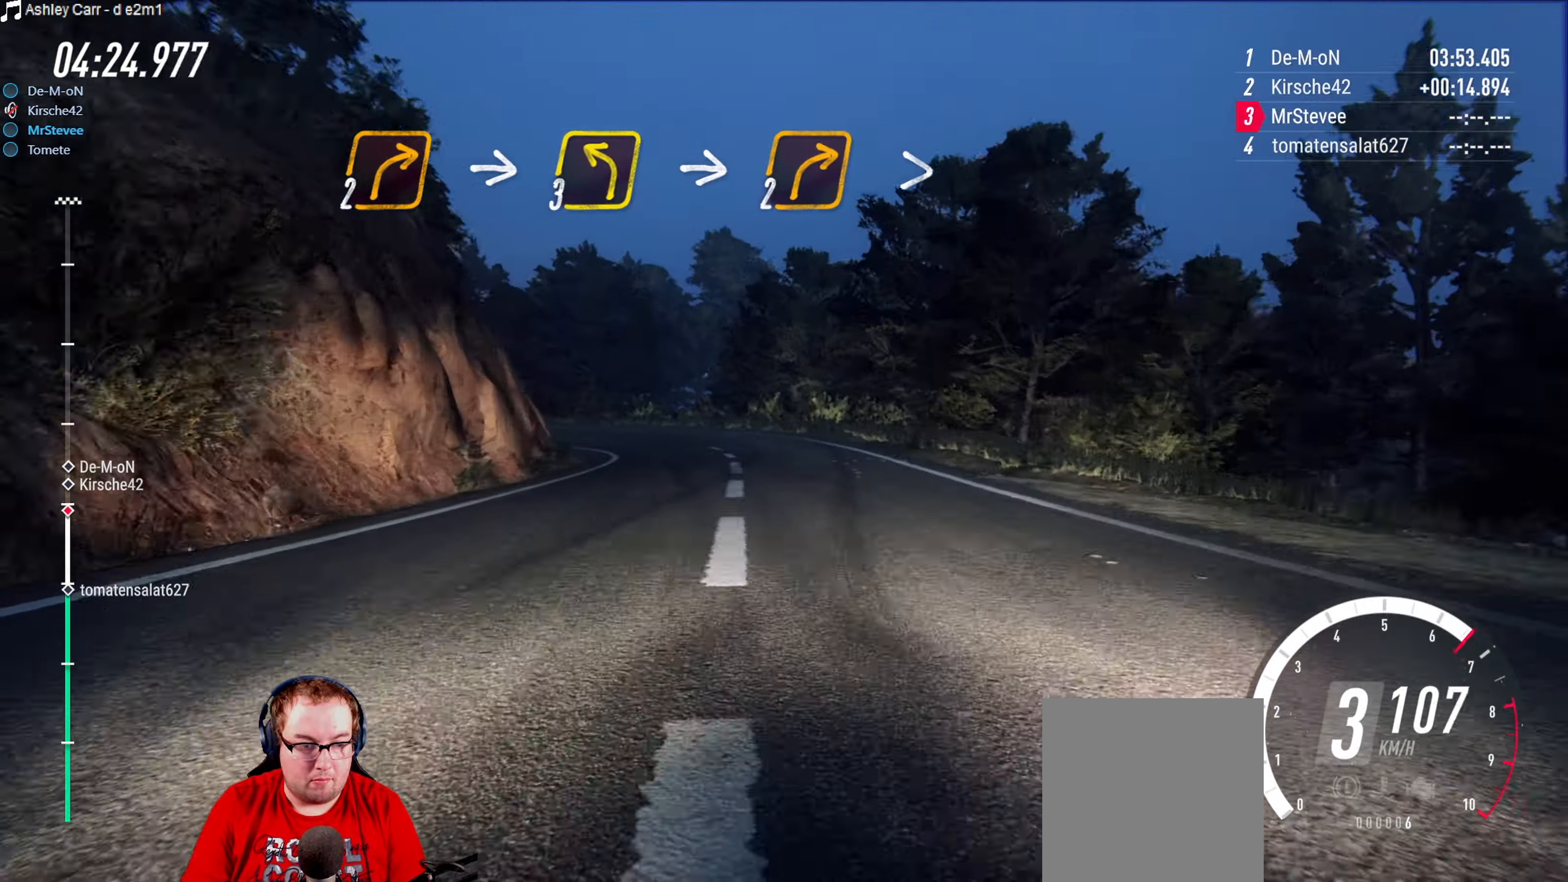
{"buttons": [], "left_stick": "center", "right_stick": "center", "events": [[217, "left_stick", "center"], [284, "L2", "down"], [284, "left_stick", "left"], [434, "L2", "up"], [484, "left_stick", "center"]]}
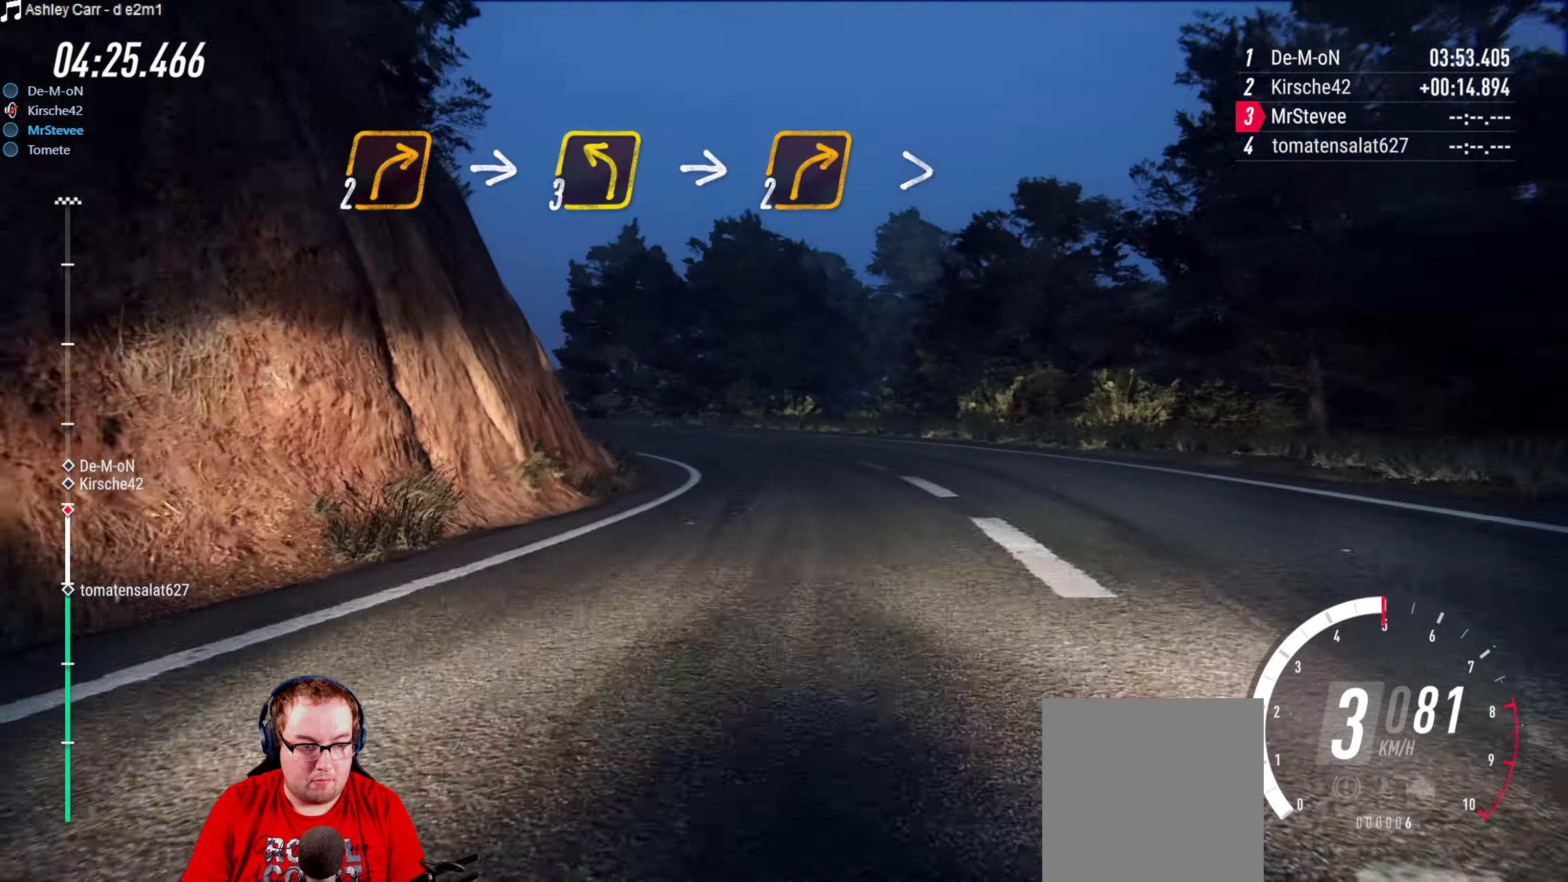
{"buttons": [], "left_stick": "down-left", "right_stick": "center", "events": [[84, "left_stick", "down-left"], [200, "left_stick", "center"], [250, "left_stick", "down-left"]]}
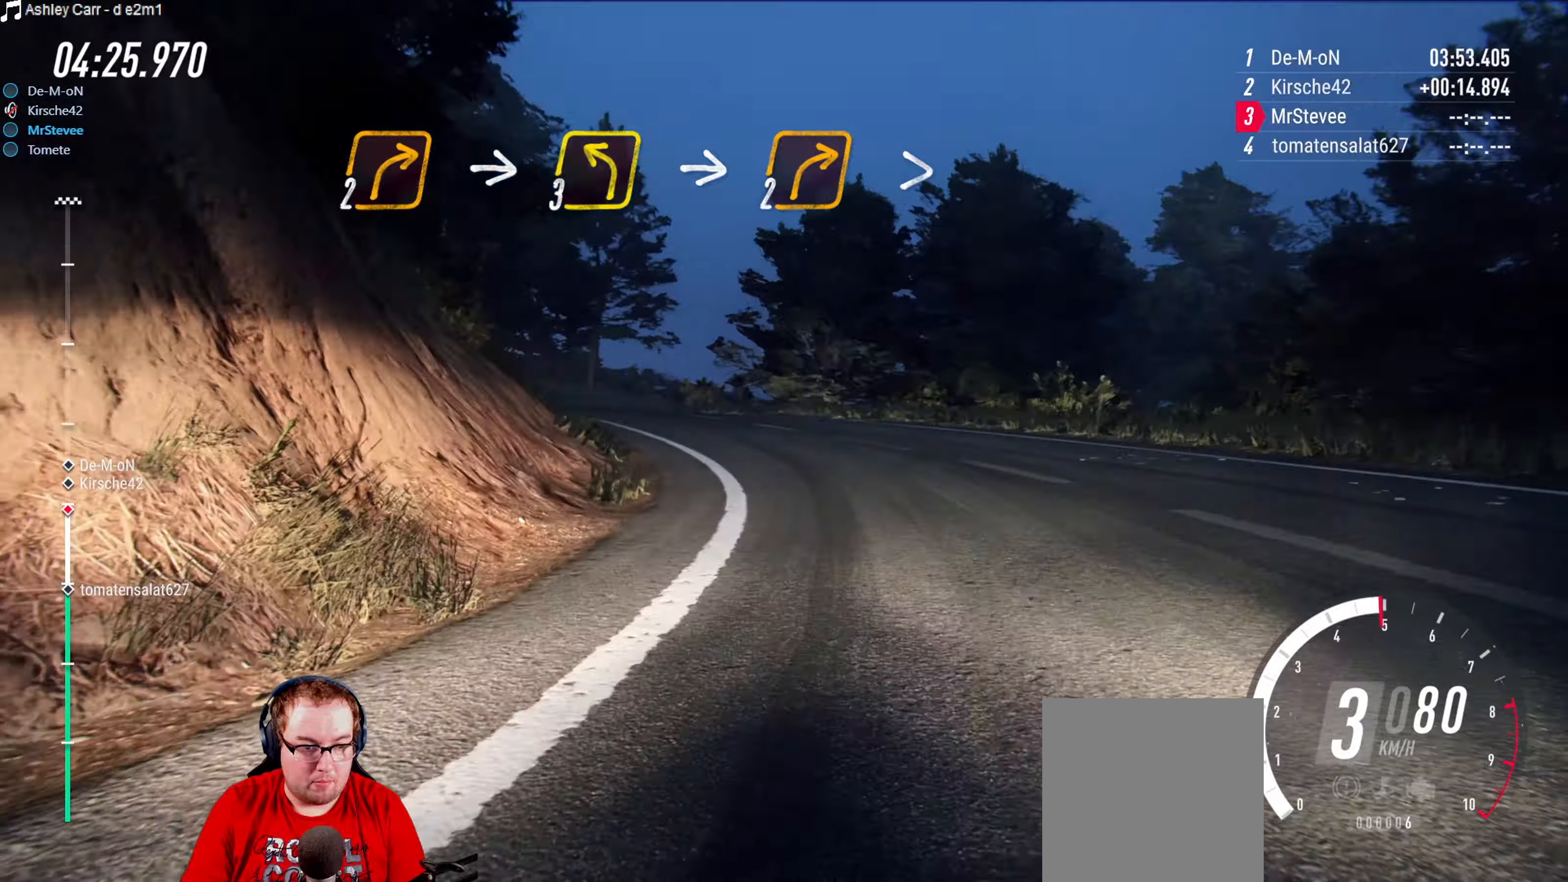
{"buttons": ["R2"], "left_stick": "center", "right_stick": "center", "events": [[166, "R2", "down"], [166, "left_stick", "center"], [300, "left_stick", "right"], [366, "left_stick", "center"]]}
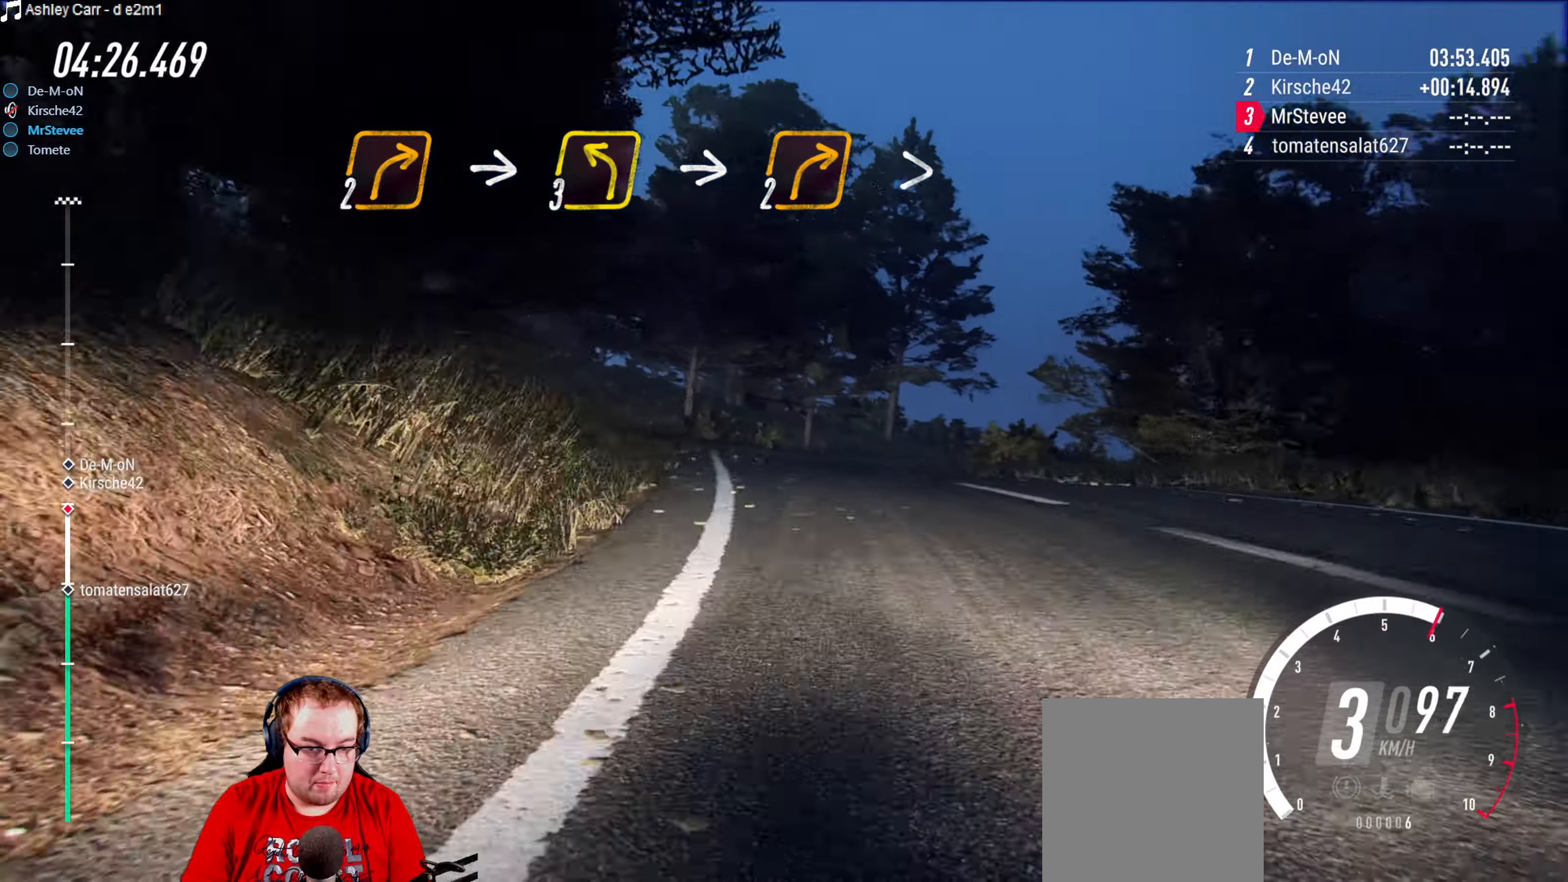
{"buttons": ["L2"], "left_stick": "right", "right_stick": "center", "events": [[200, "left_stick", "down-left"], [216, "R2", "up"], [250, "left_stick", "center"], [300, "L2", "down"], [300, "left_stick", "right"]]}
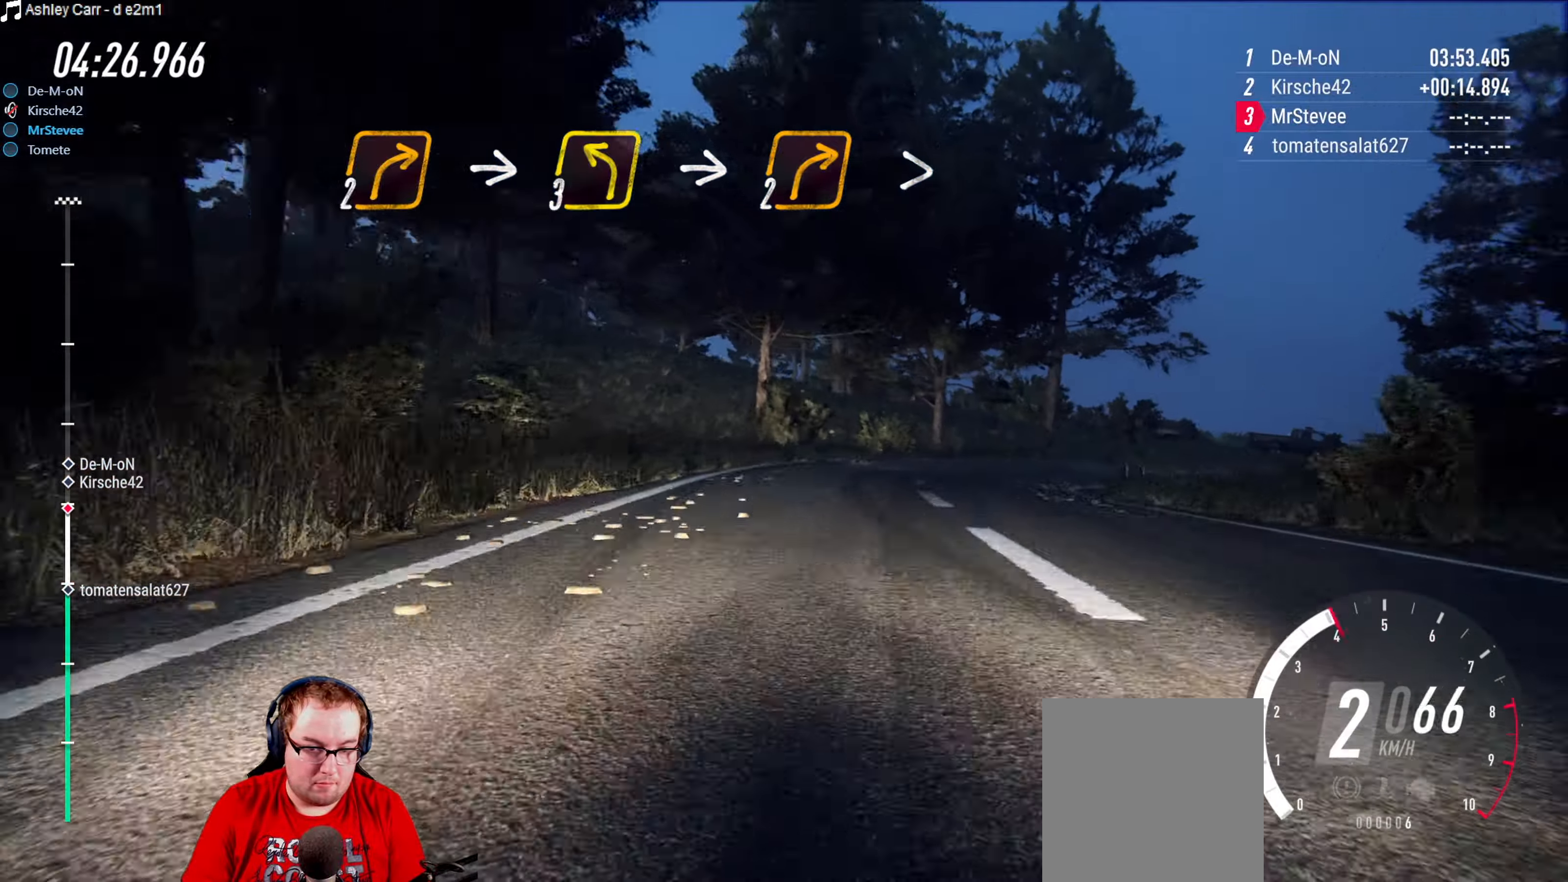
{"buttons": ["R2"], "left_stick": "down-left", "right_stick": "center", "events": [[116, "L2", "up"], [283, "R2", "down"], [350, "left_stick", "center"], [483, "left_stick", "down-left"]]}
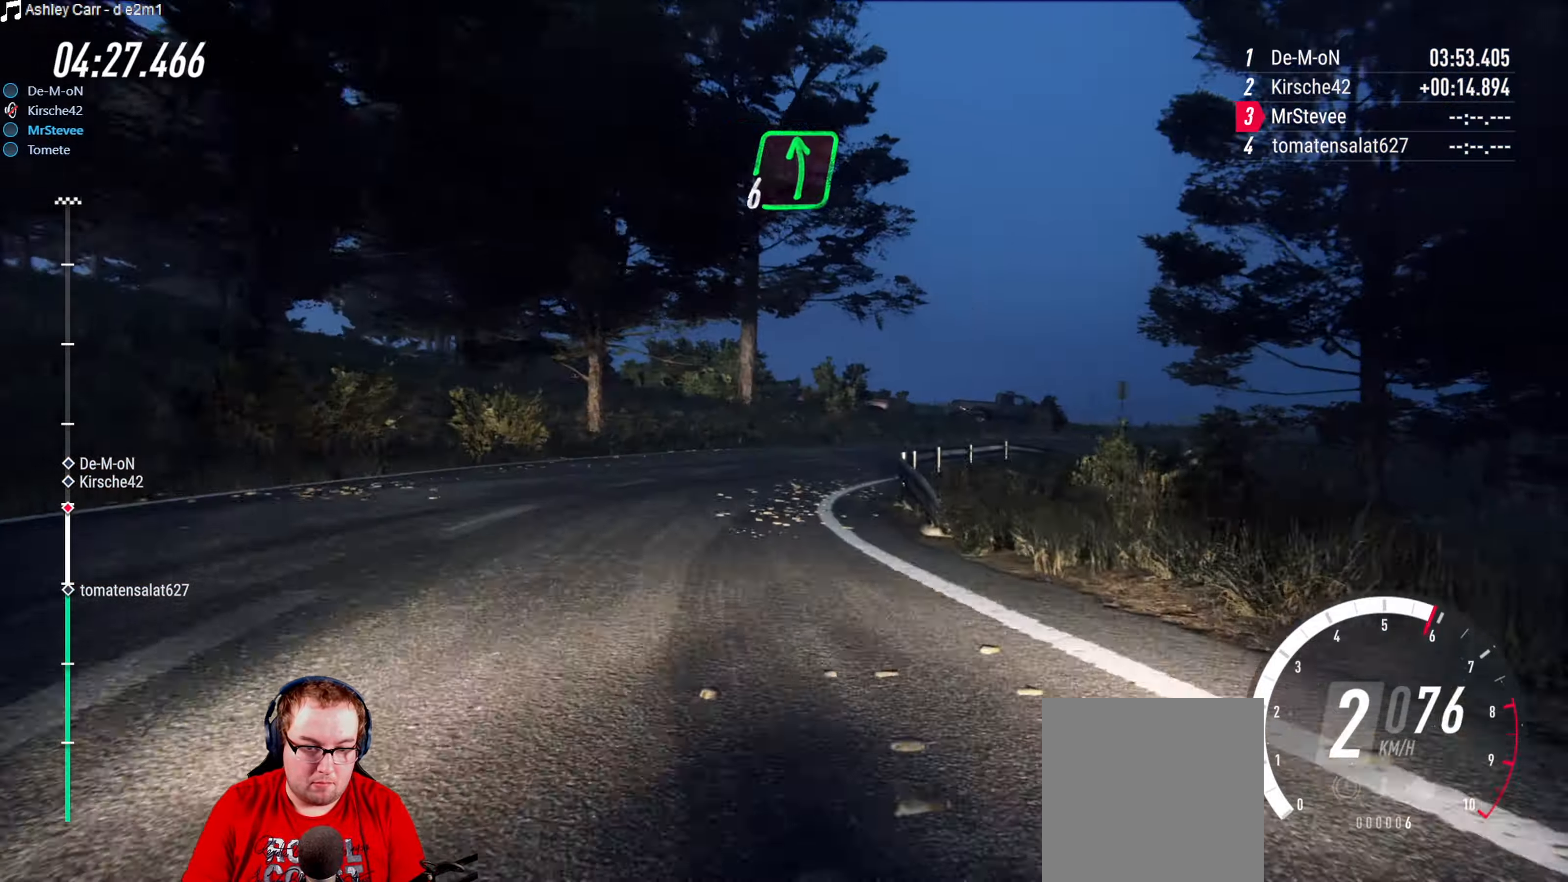
{"buttons": [], "left_stick": "right", "right_stick": "center", "events": [[66, "R2", "up"], [300, "left_stick", "center"], [400, "left_stick", "right"]]}
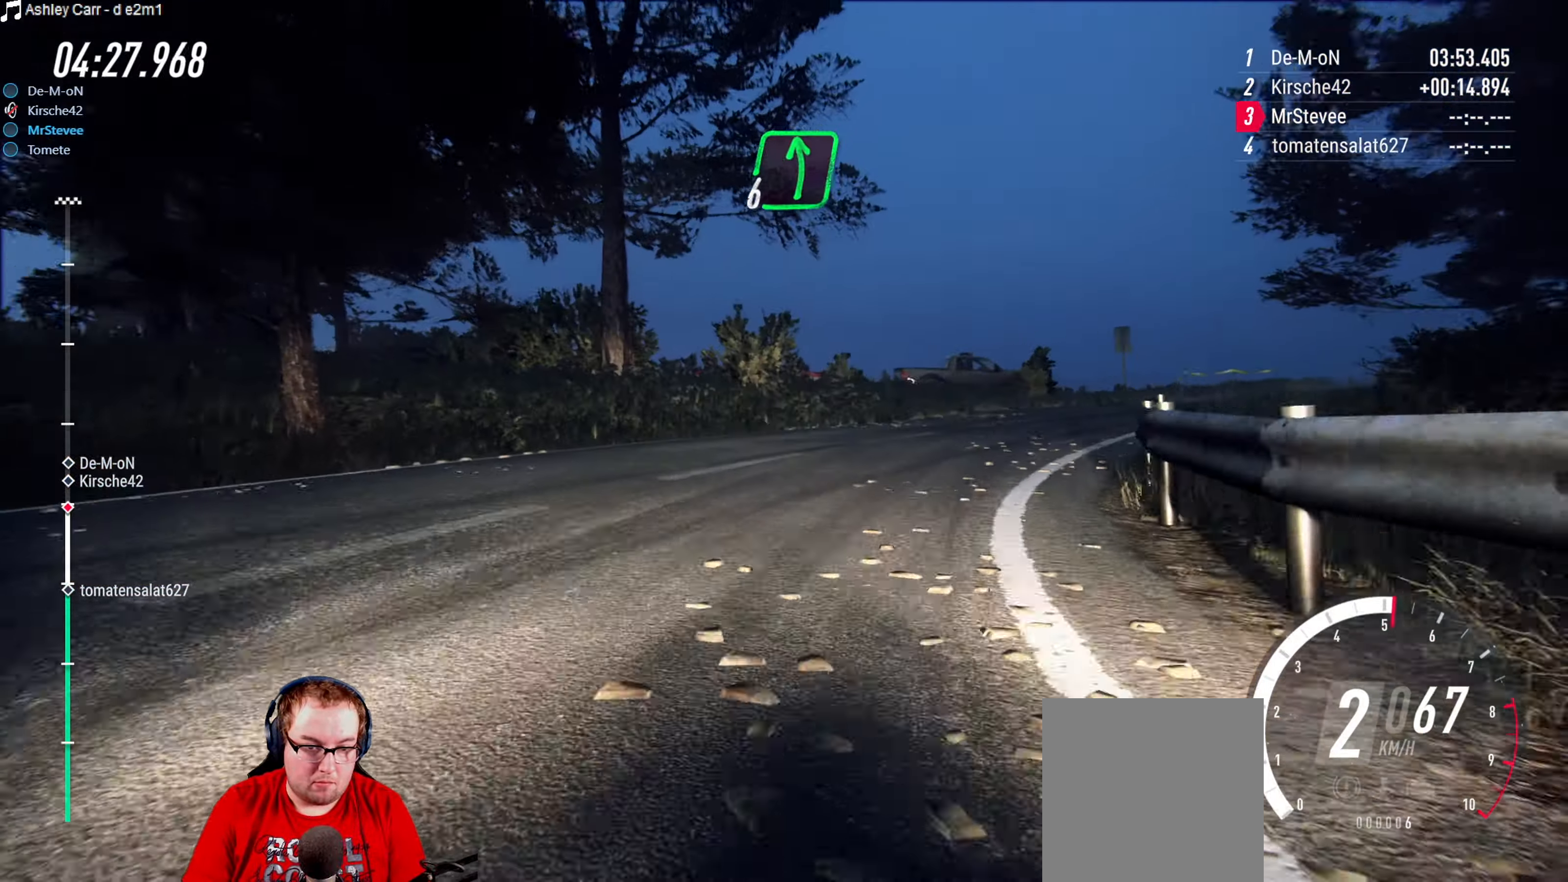
{"buttons": ["B", "L2"], "left_stick": "right", "right_stick": "center", "events": [[66, "L2", "down"], [483, "B", "down"]]}
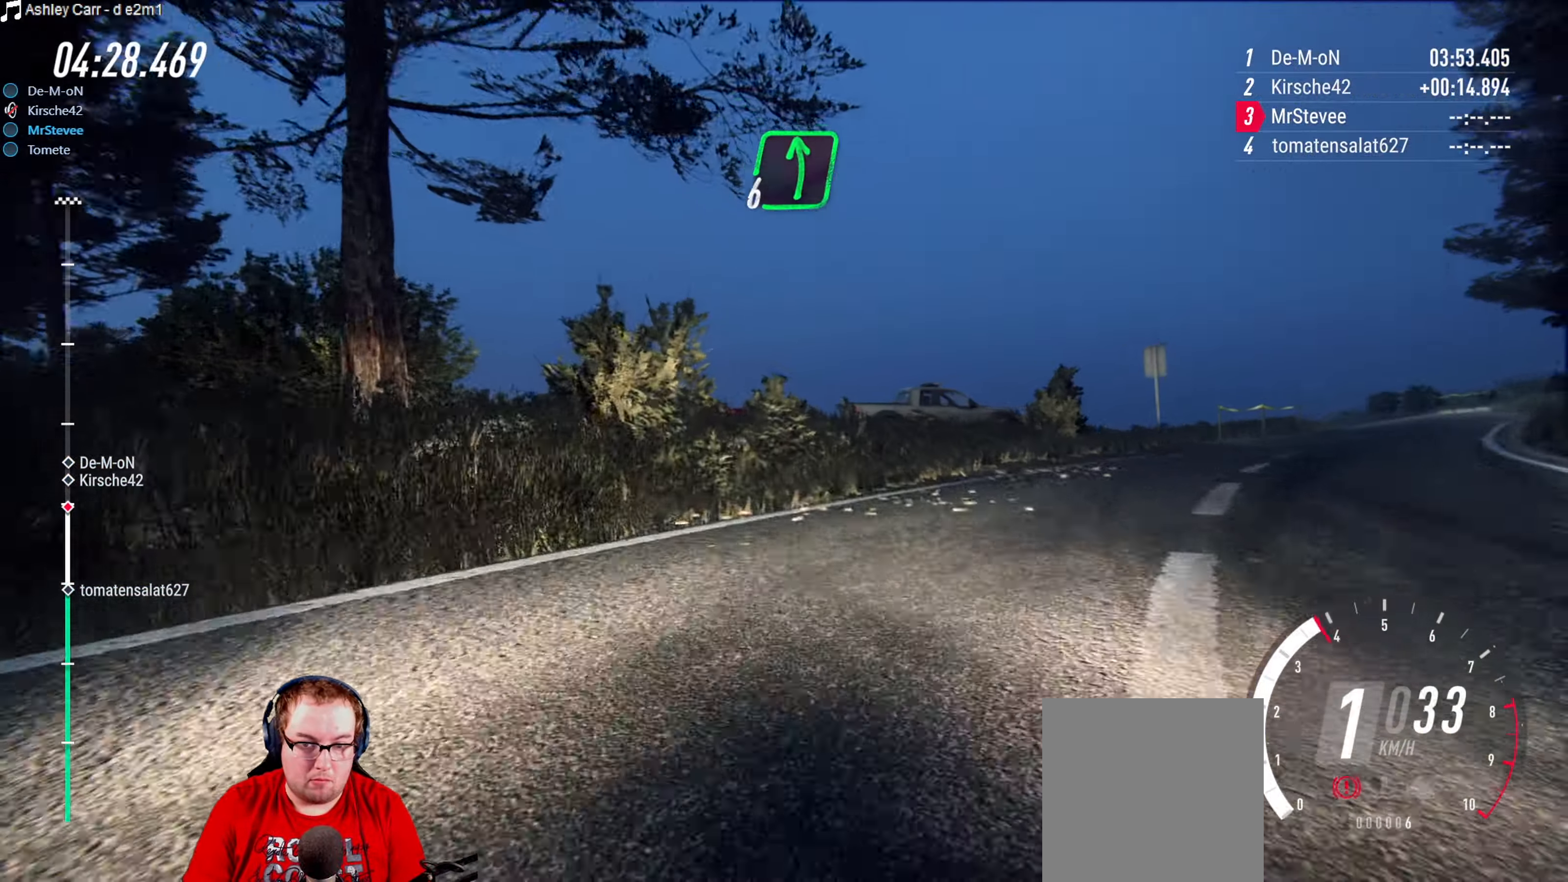
{"buttons": ["R2"], "left_stick": "center", "right_stick": "center", "events": [[133, "B", "up"], [133, "L2", "up"], [350, "left_stick", "center"], [483, "R2", "down"]]}
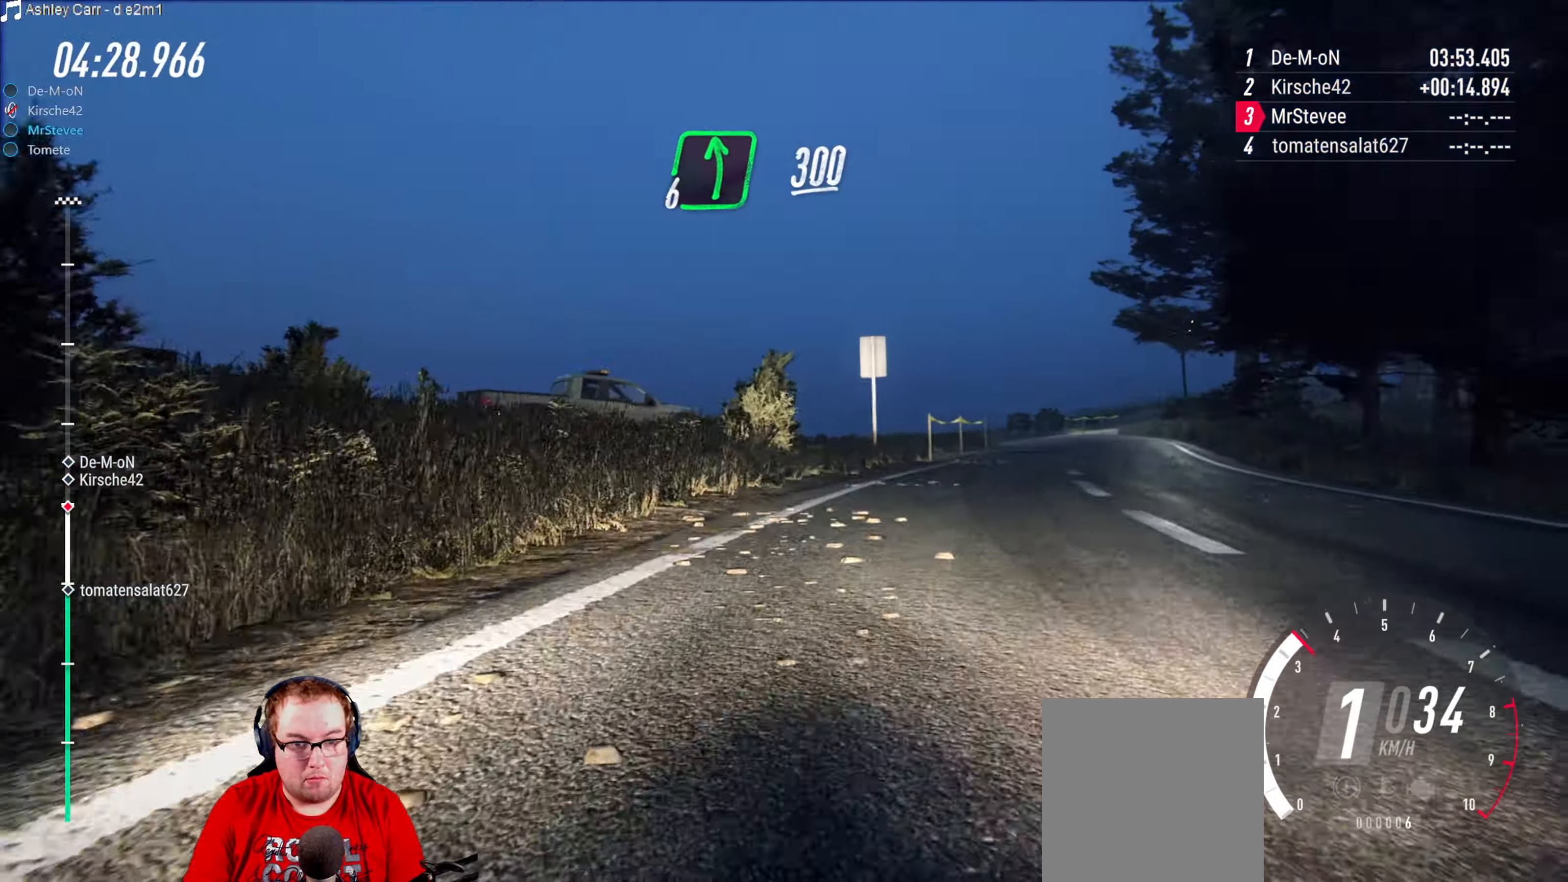
{"buttons": ["R2"], "left_stick": "right", "right_stick": "center", "events": [[316, "left_stick", "right"]]}
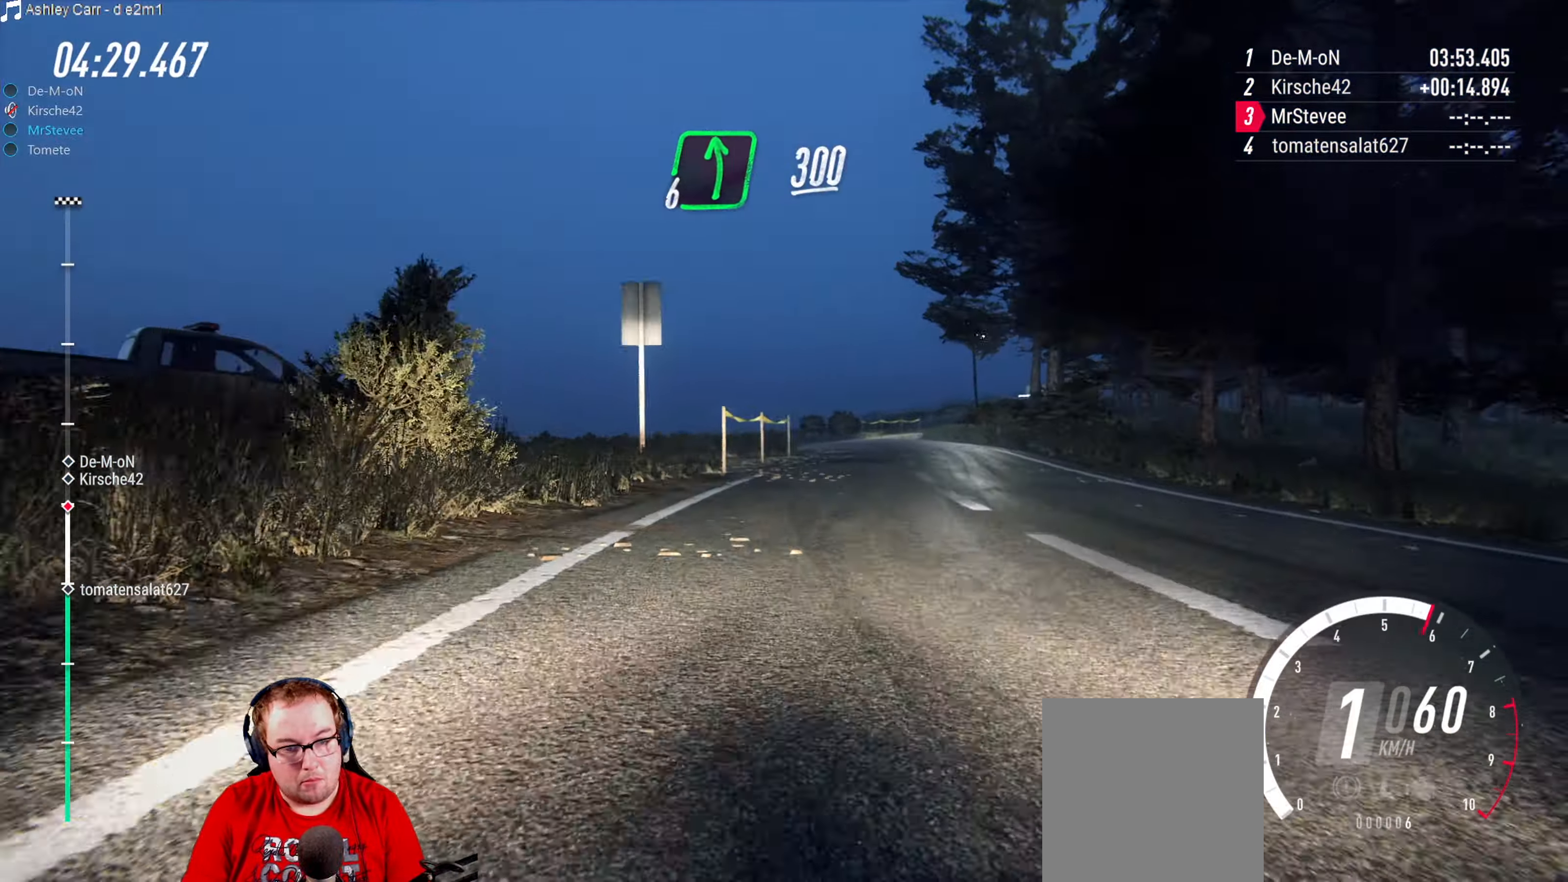
{"buttons": ["R2"], "left_stick": "down-left", "right_stick": "center", "events": [[16, "left_stick", "center"], [300, "left_stick", "down-left"]]}
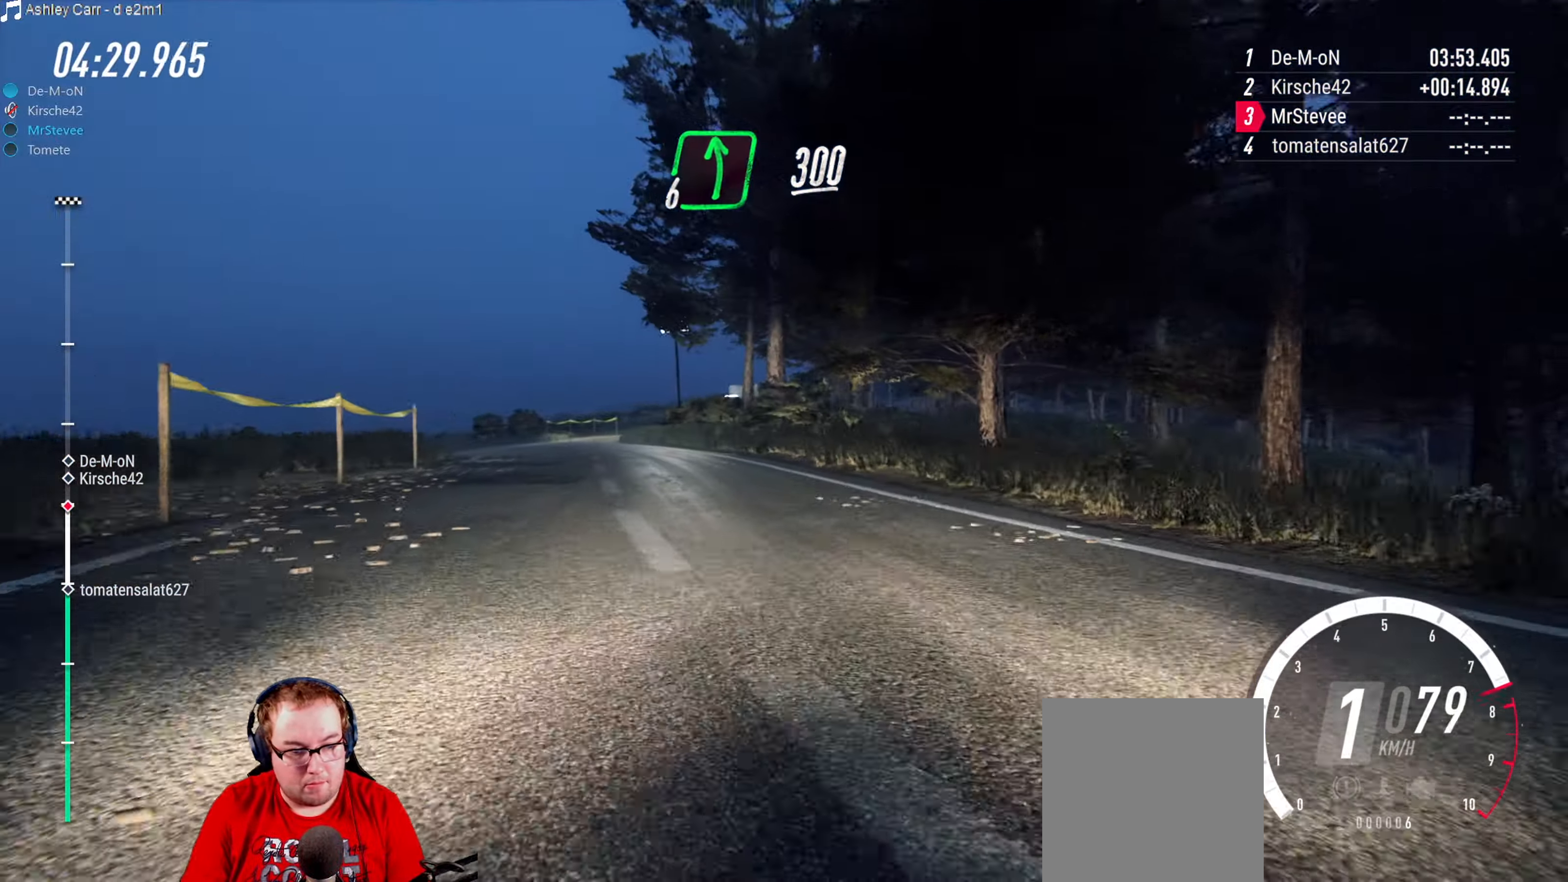
{"buttons": ["R2"], "left_stick": "down-left", "right_stick": "center", "events": [[116, "left_stick", "center"], [483, "left_stick", "down-left"]]}